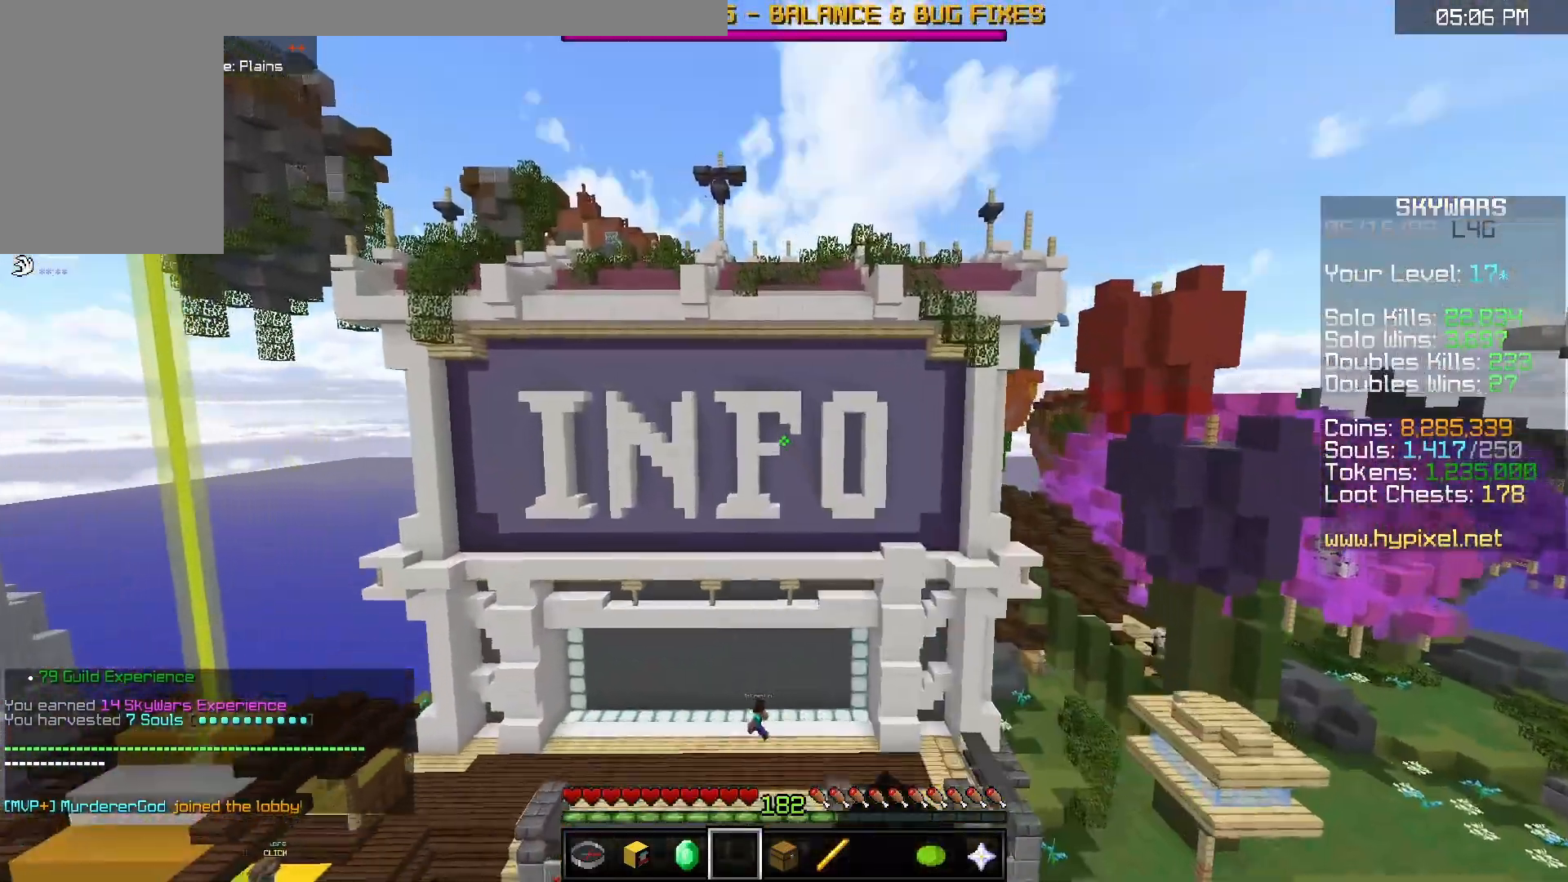
Gameplay with keyboard and mouse; each line is a JSON object with the keys and mouse buttons held at the frame after it. "events" lists presses ("down") and releases ("up") of "a", "d", "s", "space", "w", "mouse_left" and "mouse_right" between this image and that frame as [ms after this image, input, new state], when the widget could be followed in between. "mouse_left", "mouse_right" = the "left", "right" buttons of the "mouse" list. No other keys are recorded. Fast repeated clicks can show as one long hold. Mouse movement is not recorded.
{"keys": ["space", "w"], "mouse": ["left"], "events": [[250, "d", "up"]]}
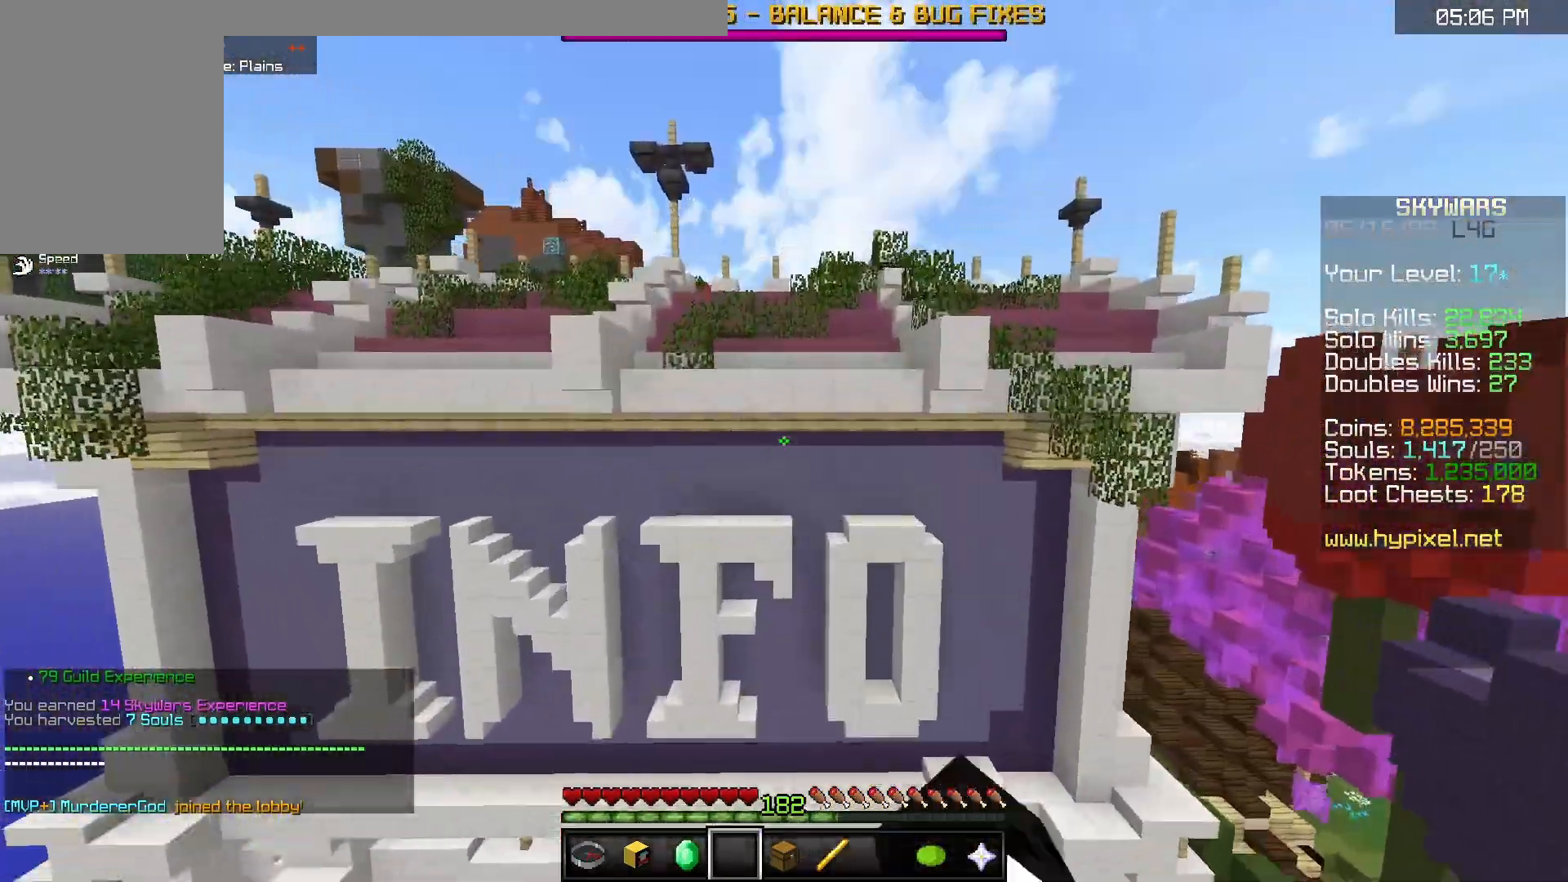
{"keys": [], "mouse": [], "events": [[117, "mouse_left", "up"], [433, "space", "up"], [433, "w", "up"]]}
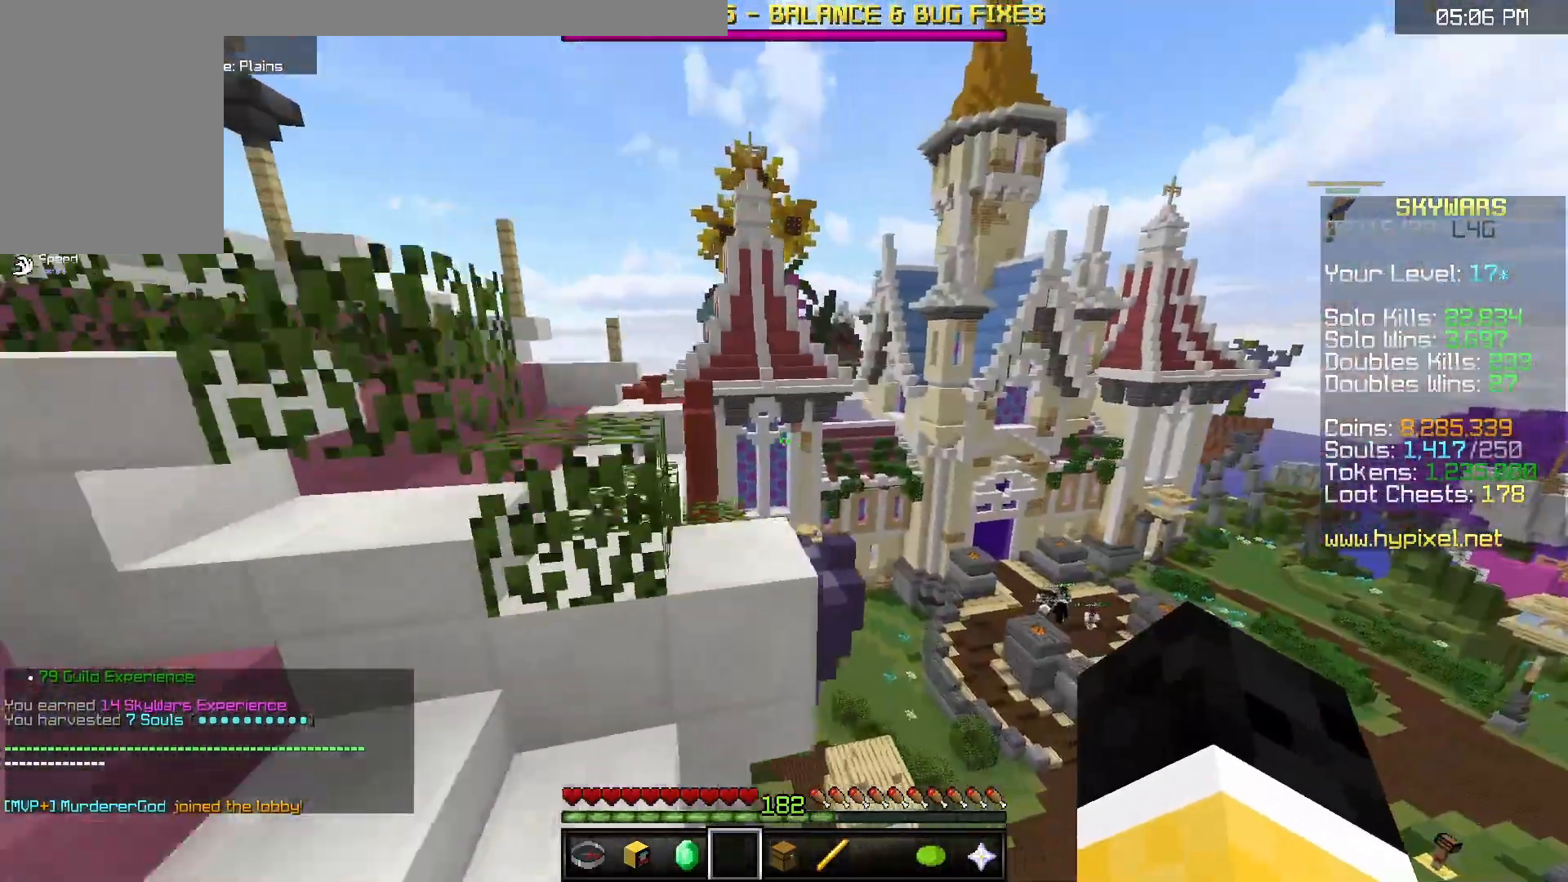
{"keys": [], "mouse": [], "events": []}
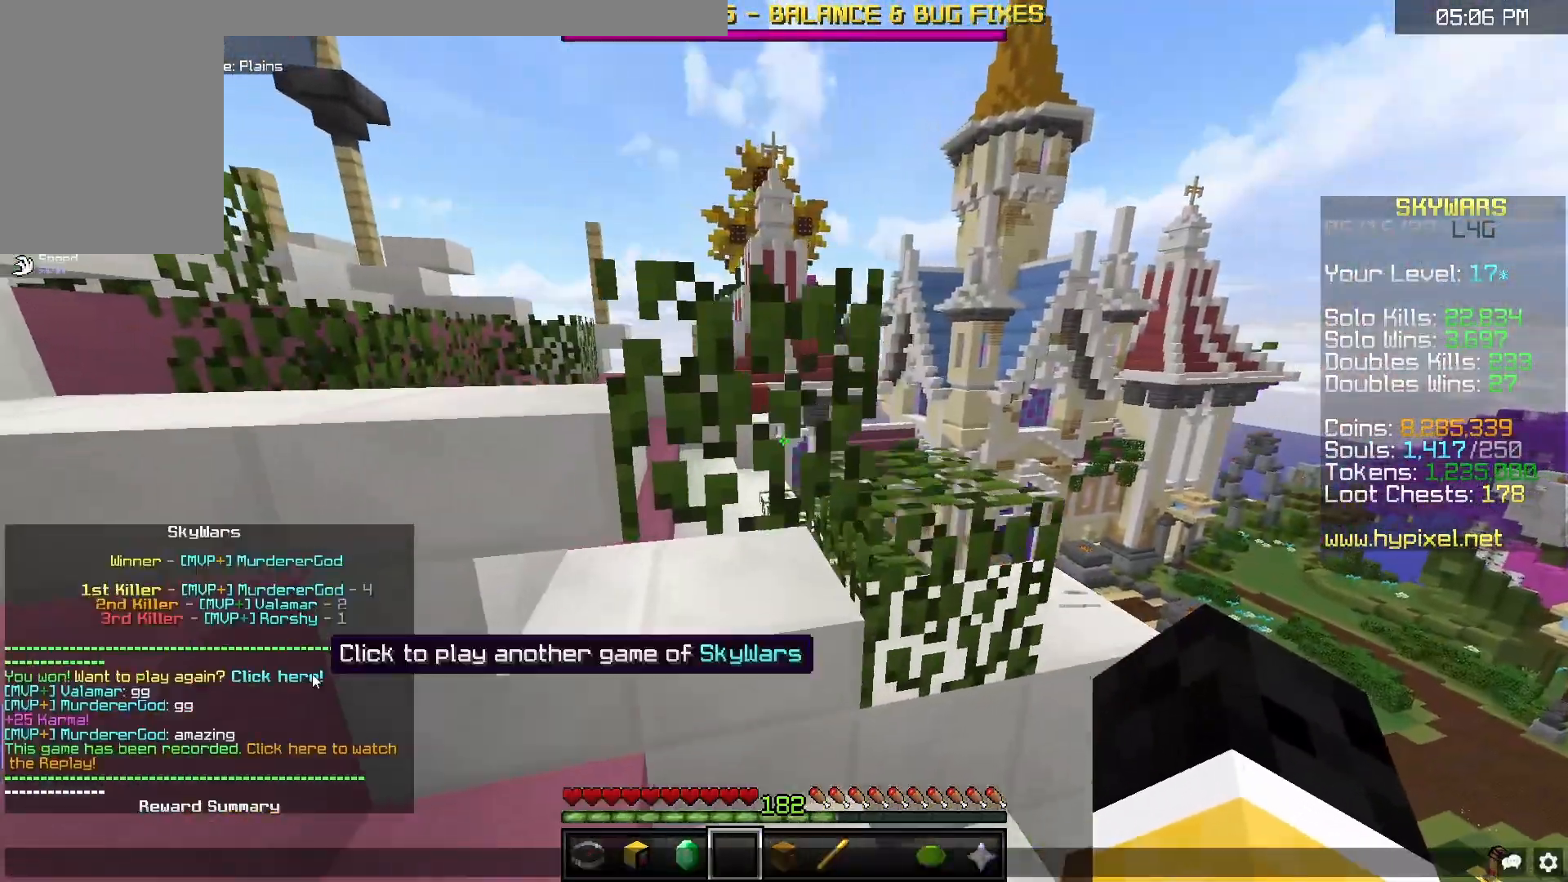
{"keys": [], "mouse": [], "events": []}
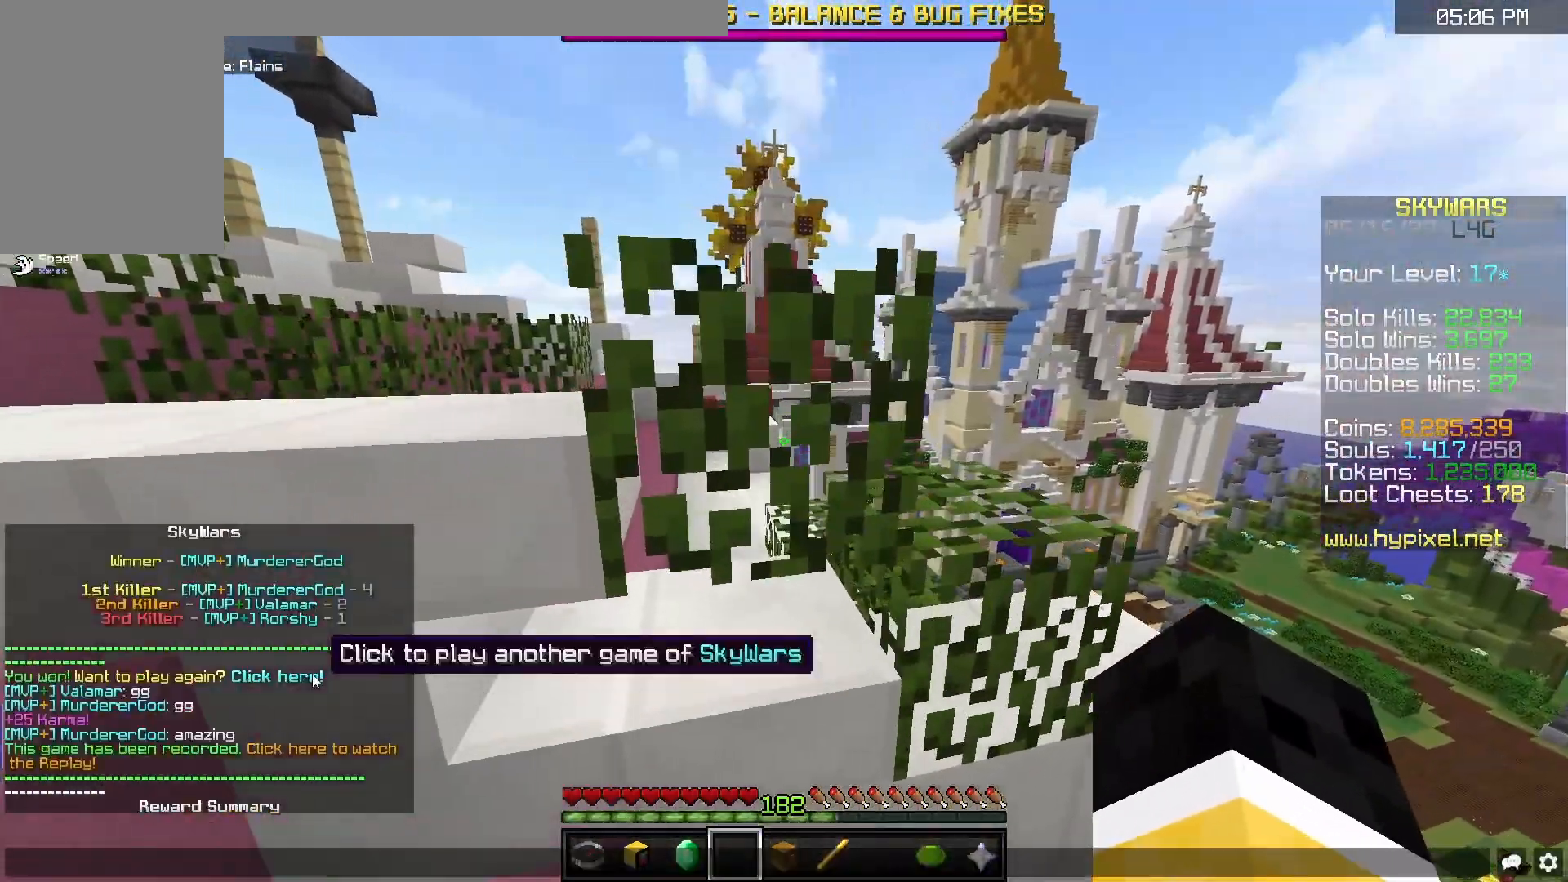
{"keys": [], "mouse": [], "events": []}
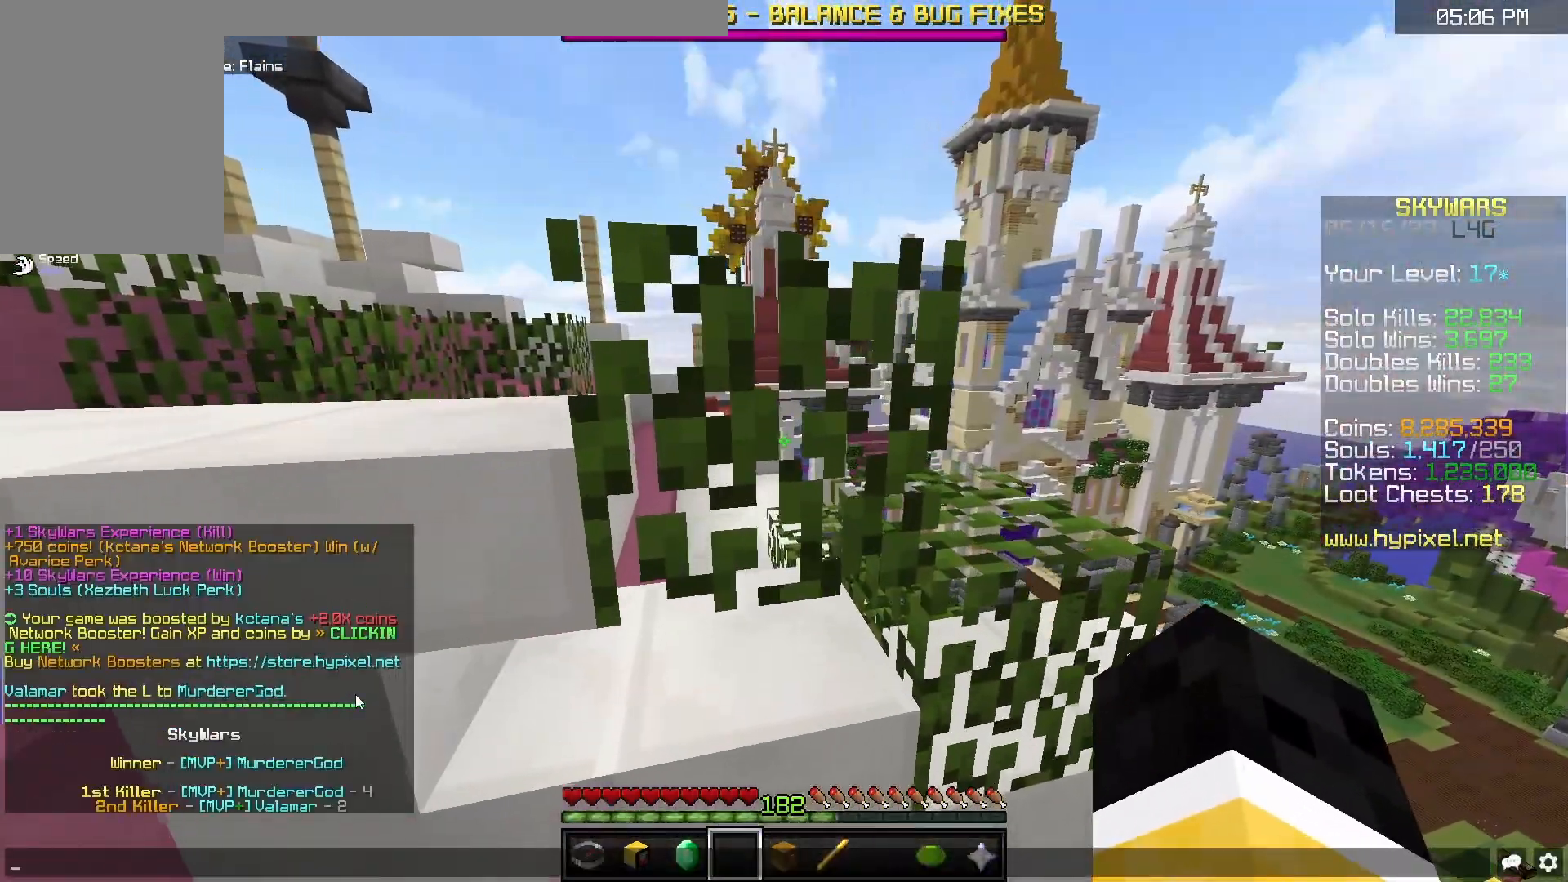
{"keys": [], "mouse": [], "events": []}
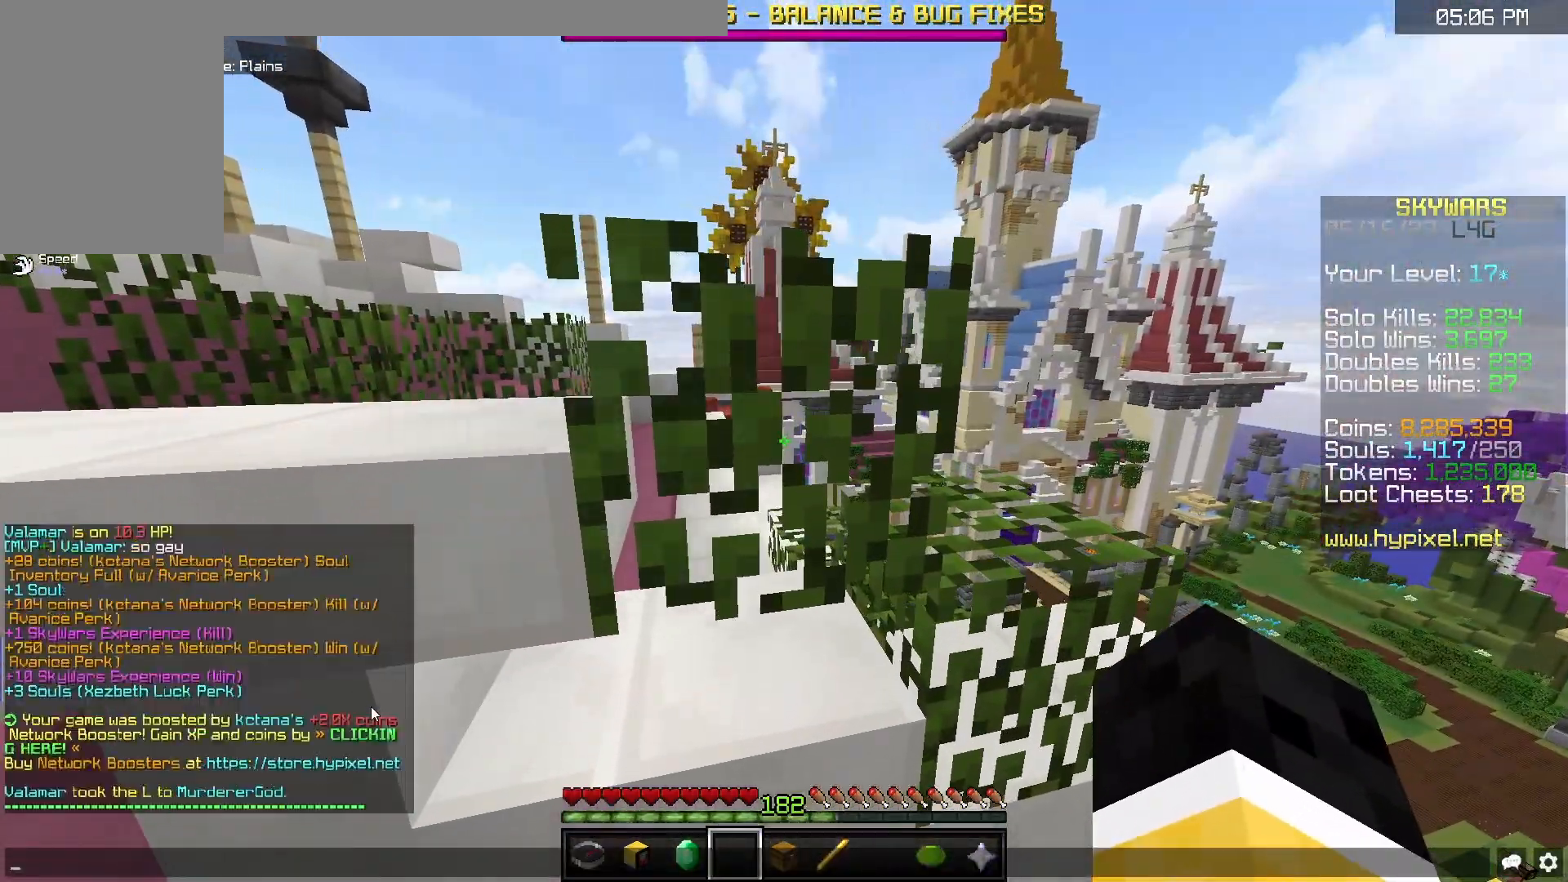
{"keys": [], "mouse": [], "events": []}
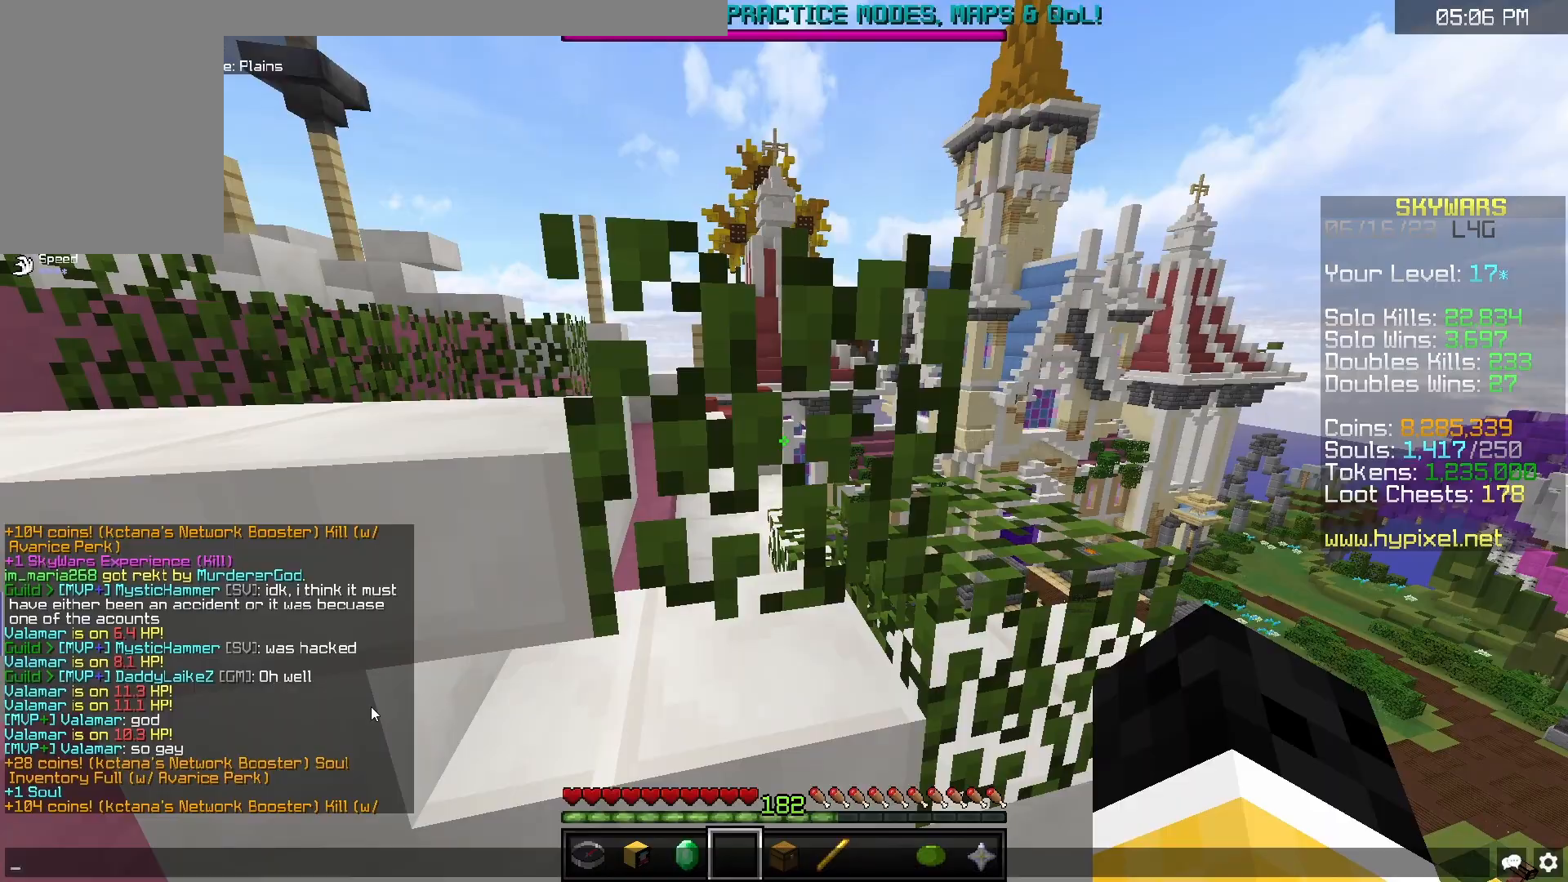
{"keys": [], "mouse": [], "events": []}
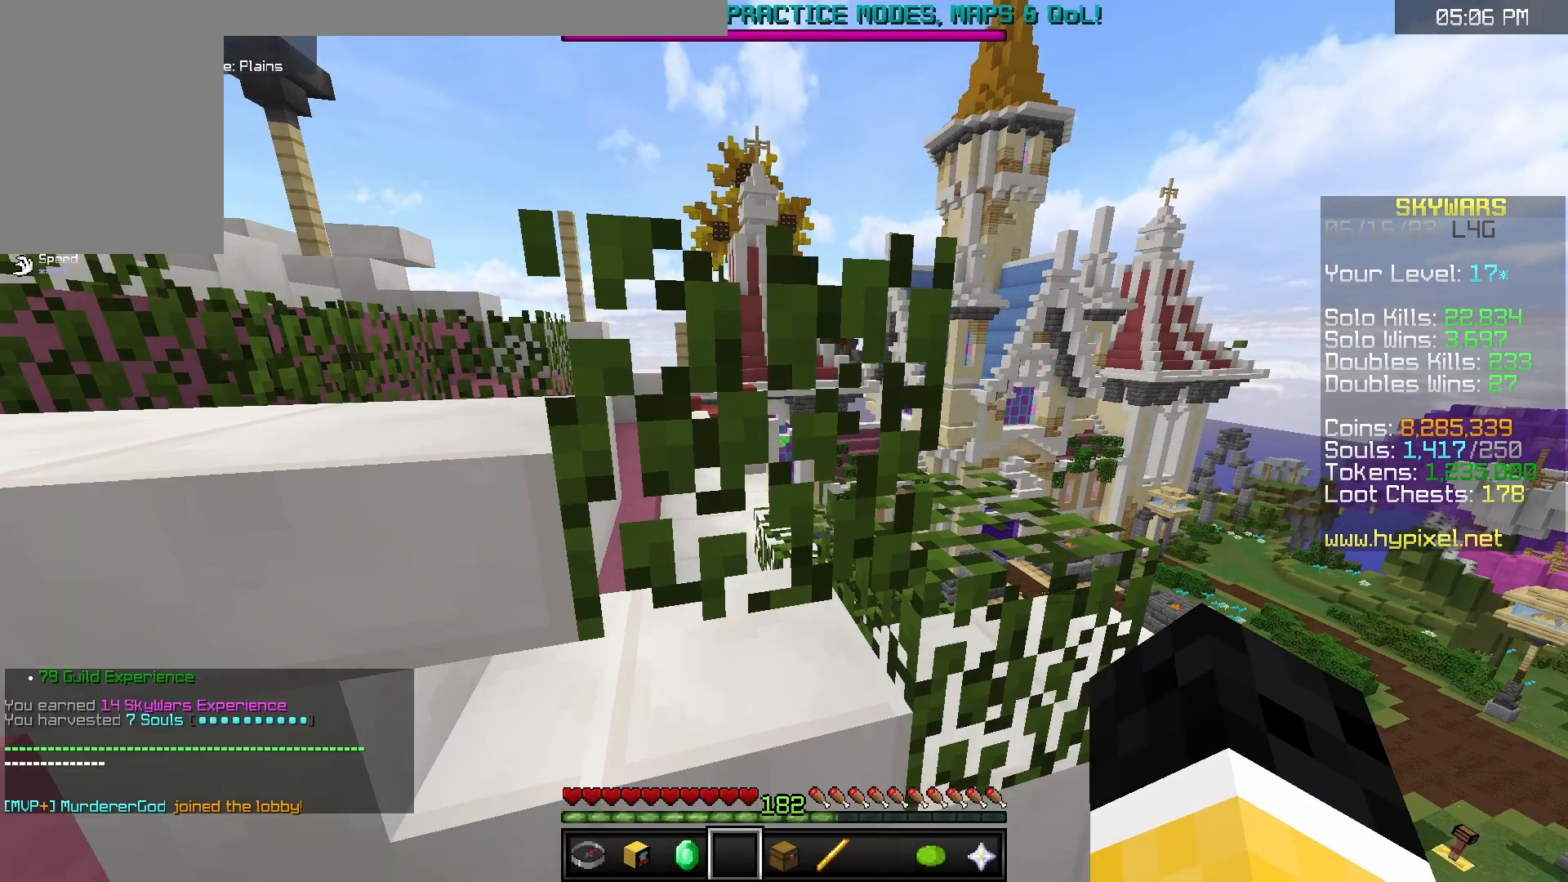
{"keys": ["space", "w"], "mouse": [], "events": [[167, "w", "down"], [183, "space", "down"]]}
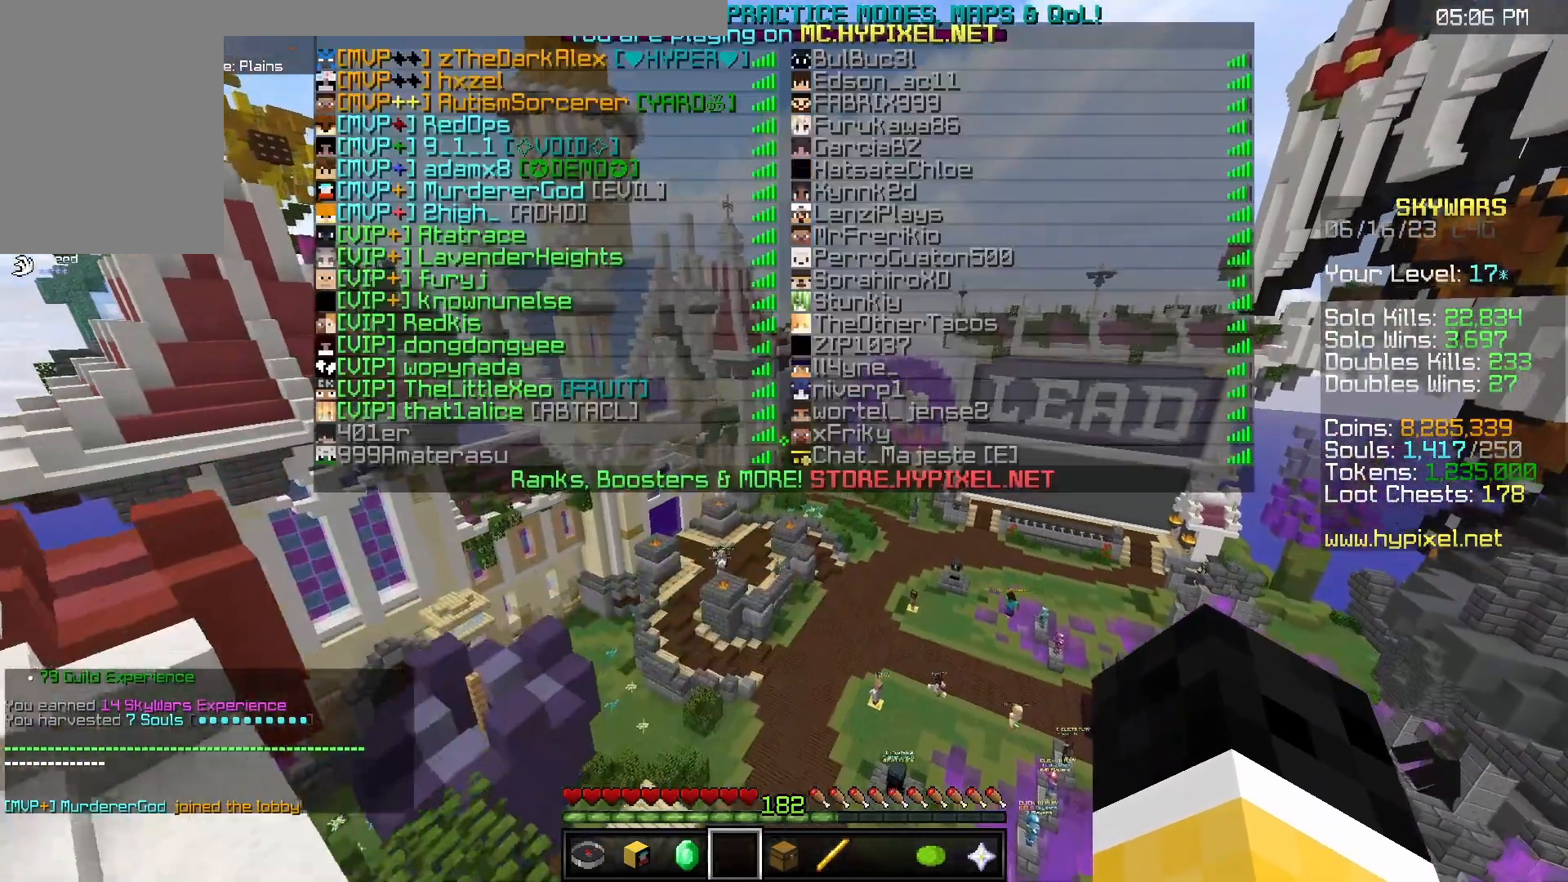
{"keys": ["space", "w"], "mouse": [], "events": []}
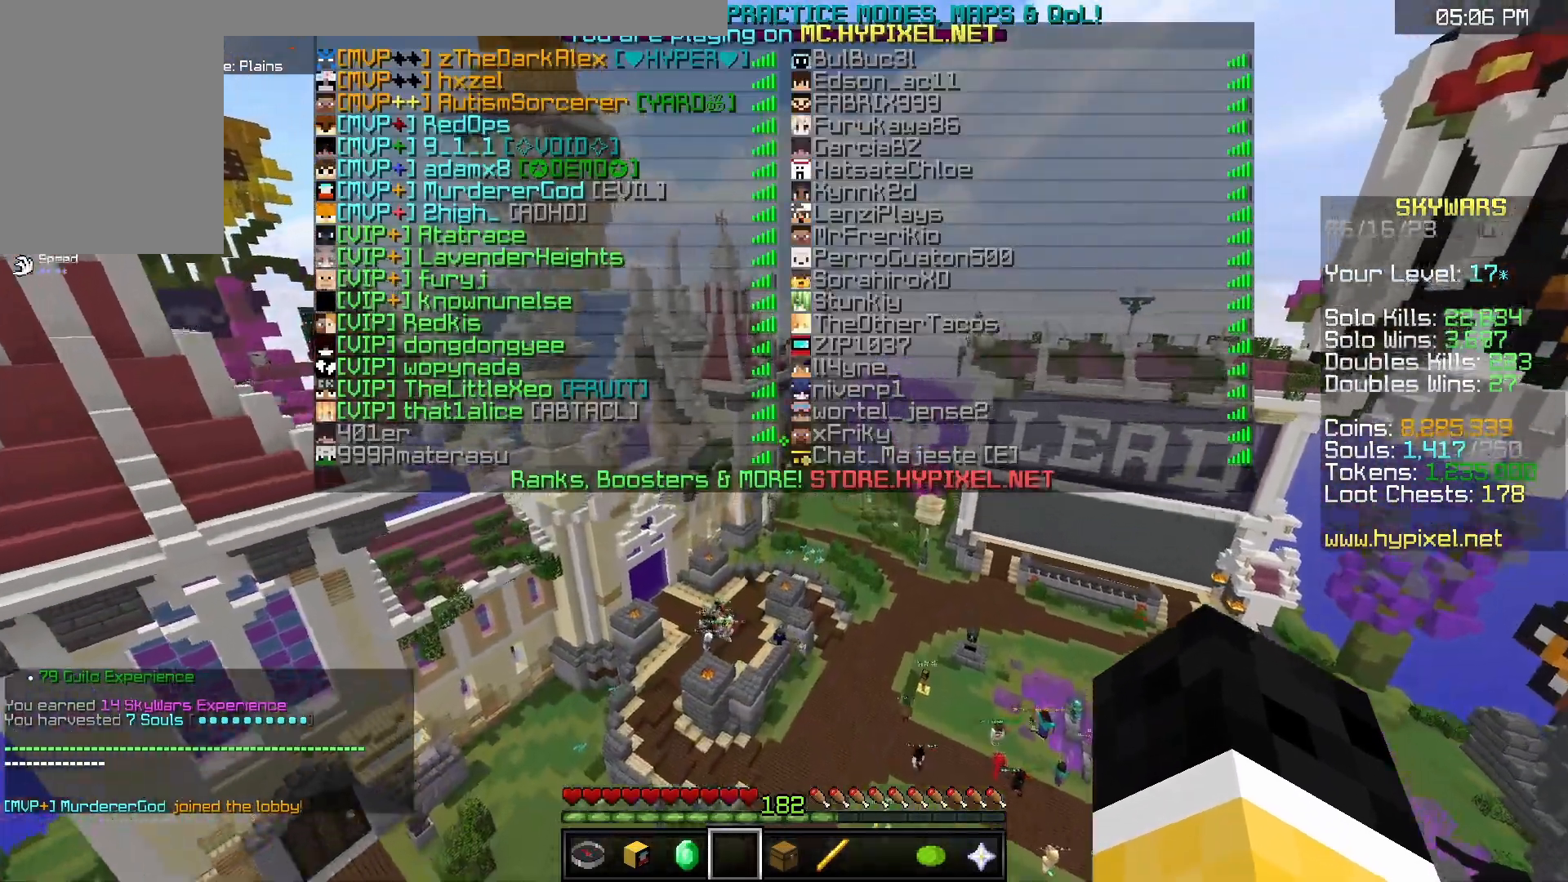
{"keys": ["space", "w"], "mouse": [], "events": []}
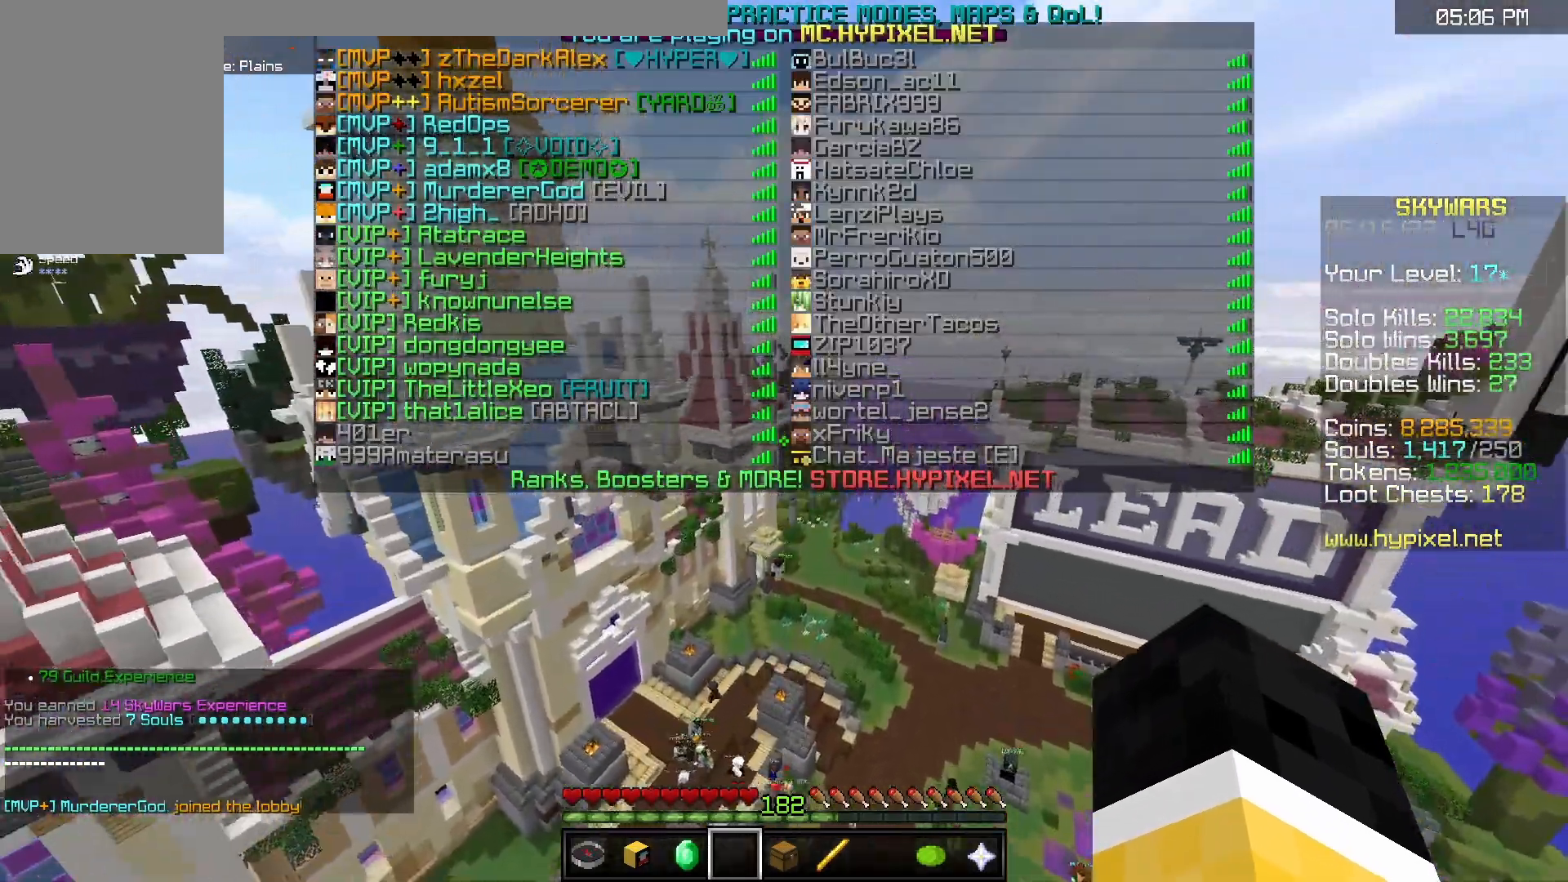
{"keys": ["d", "space", "w"], "mouse": [], "events": [[200, "d", "down"]]}
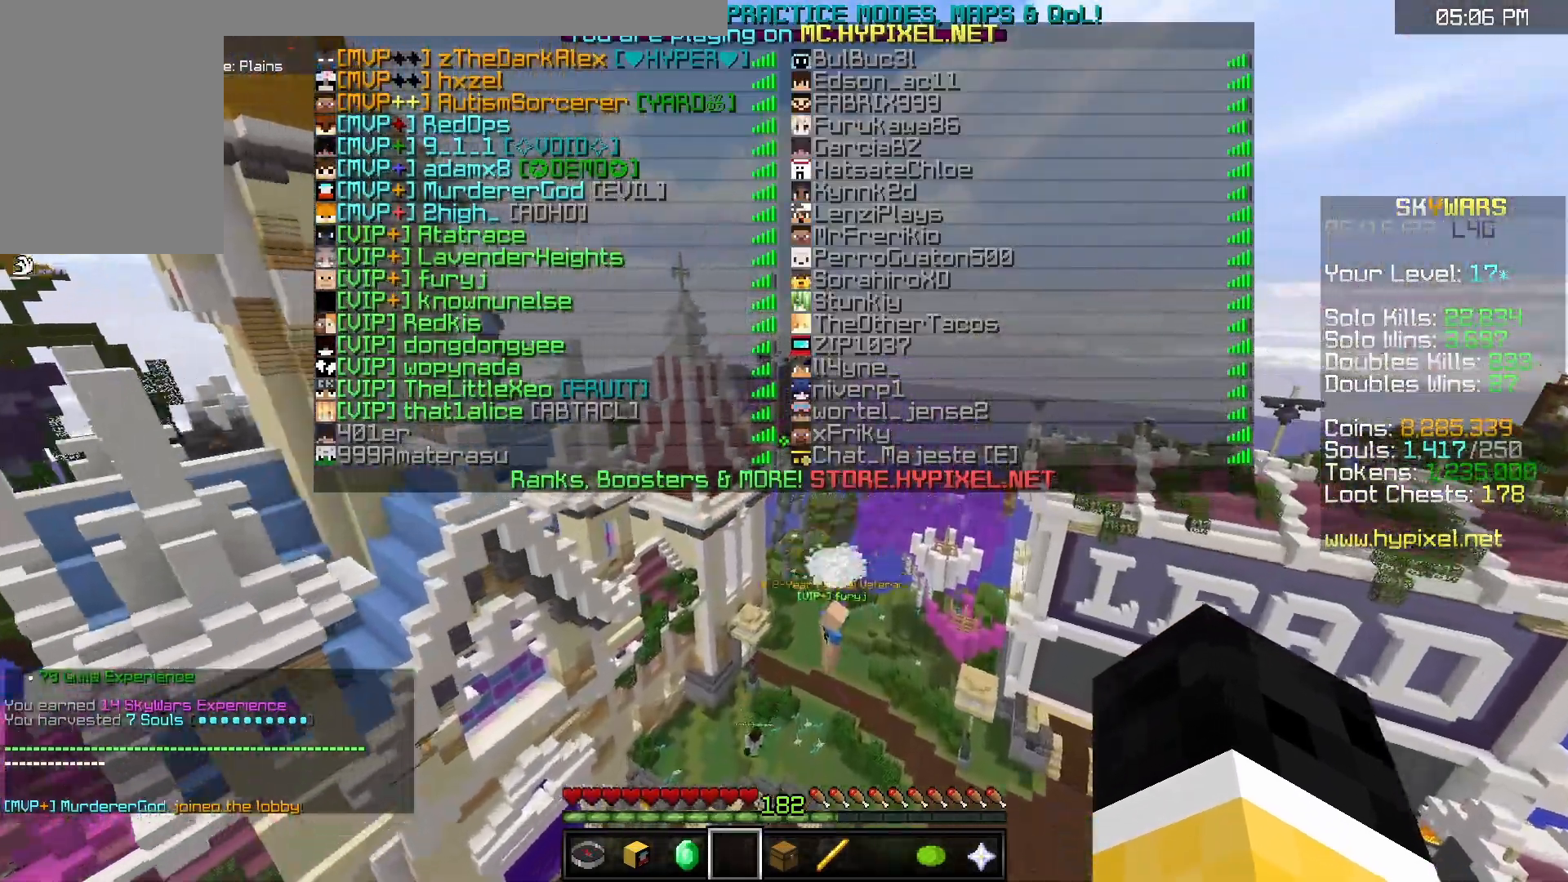
{"keys": ["d", "space", "w"], "mouse": [], "events": []}
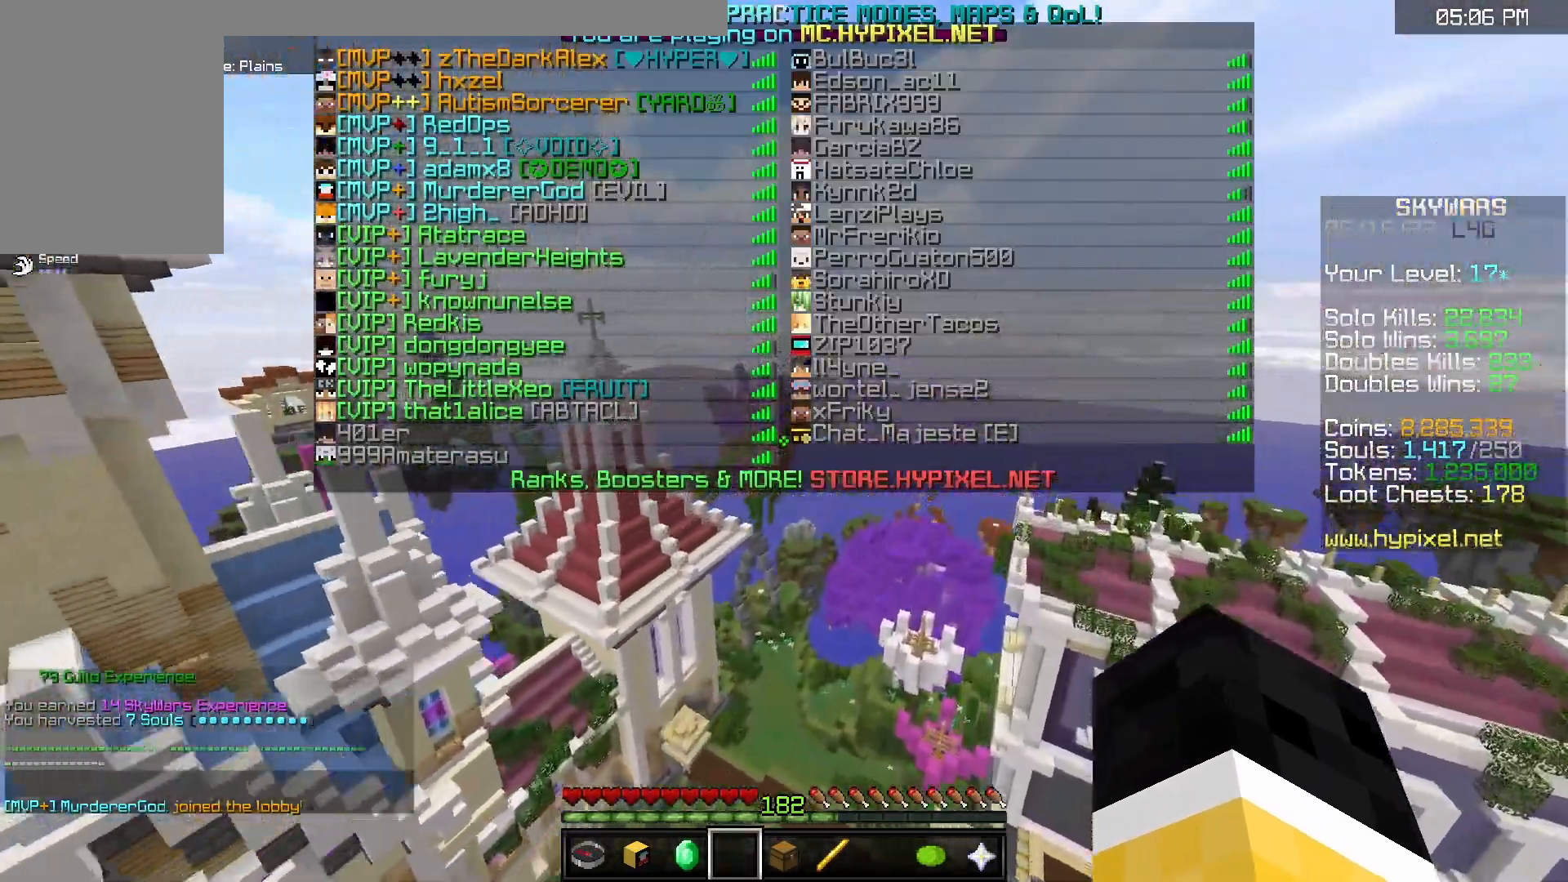
{"keys": ["d", "space", "w"], "mouse": [], "events": []}
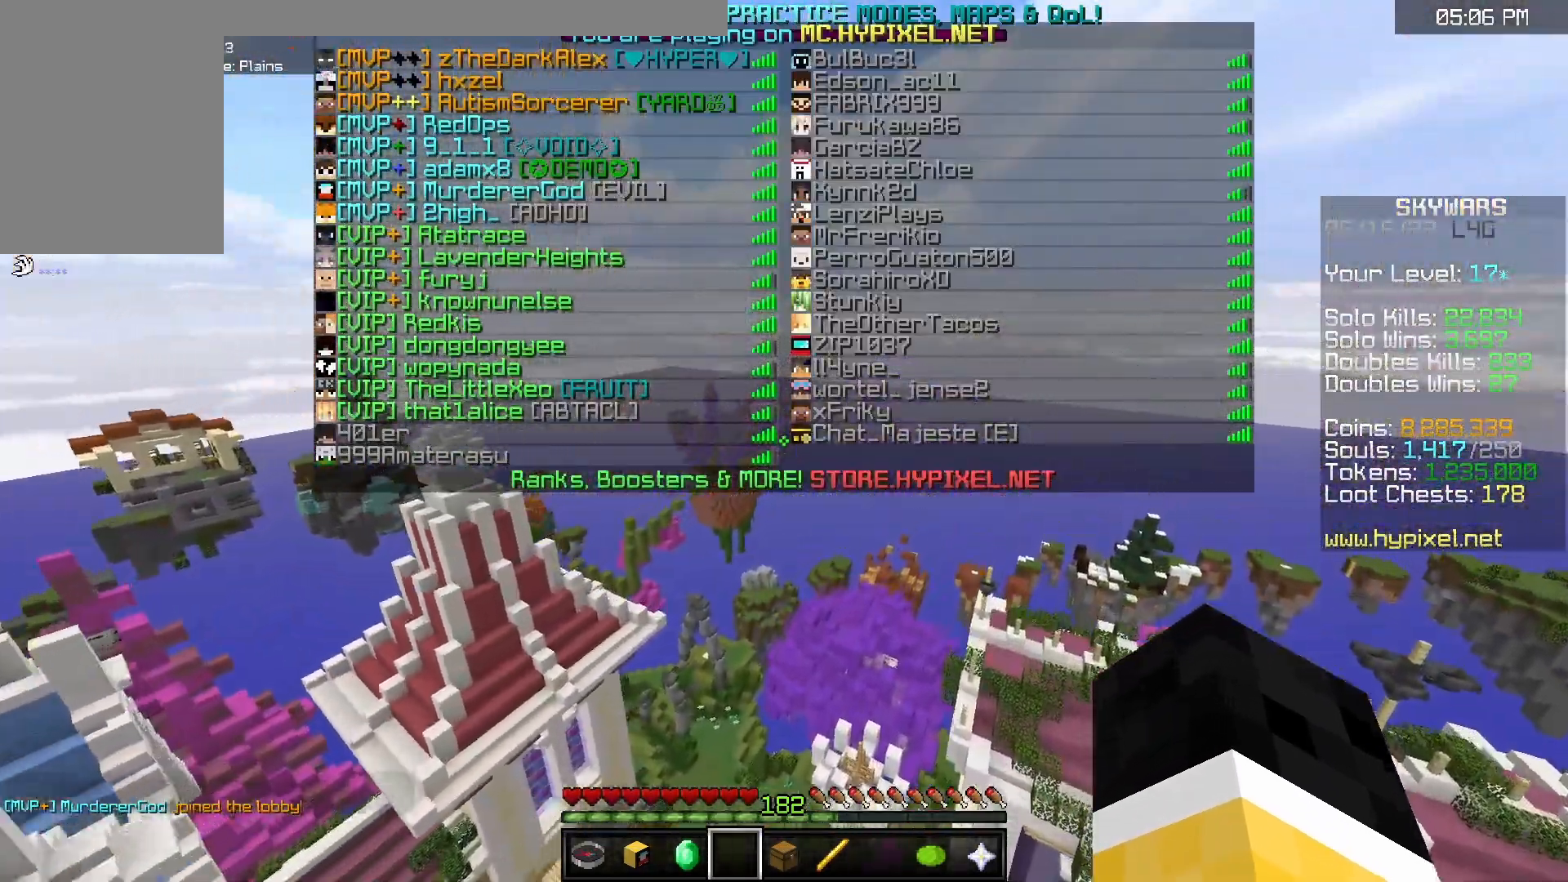
{"keys": ["space", "w"], "mouse": [], "events": [[333, "d", "up"]]}
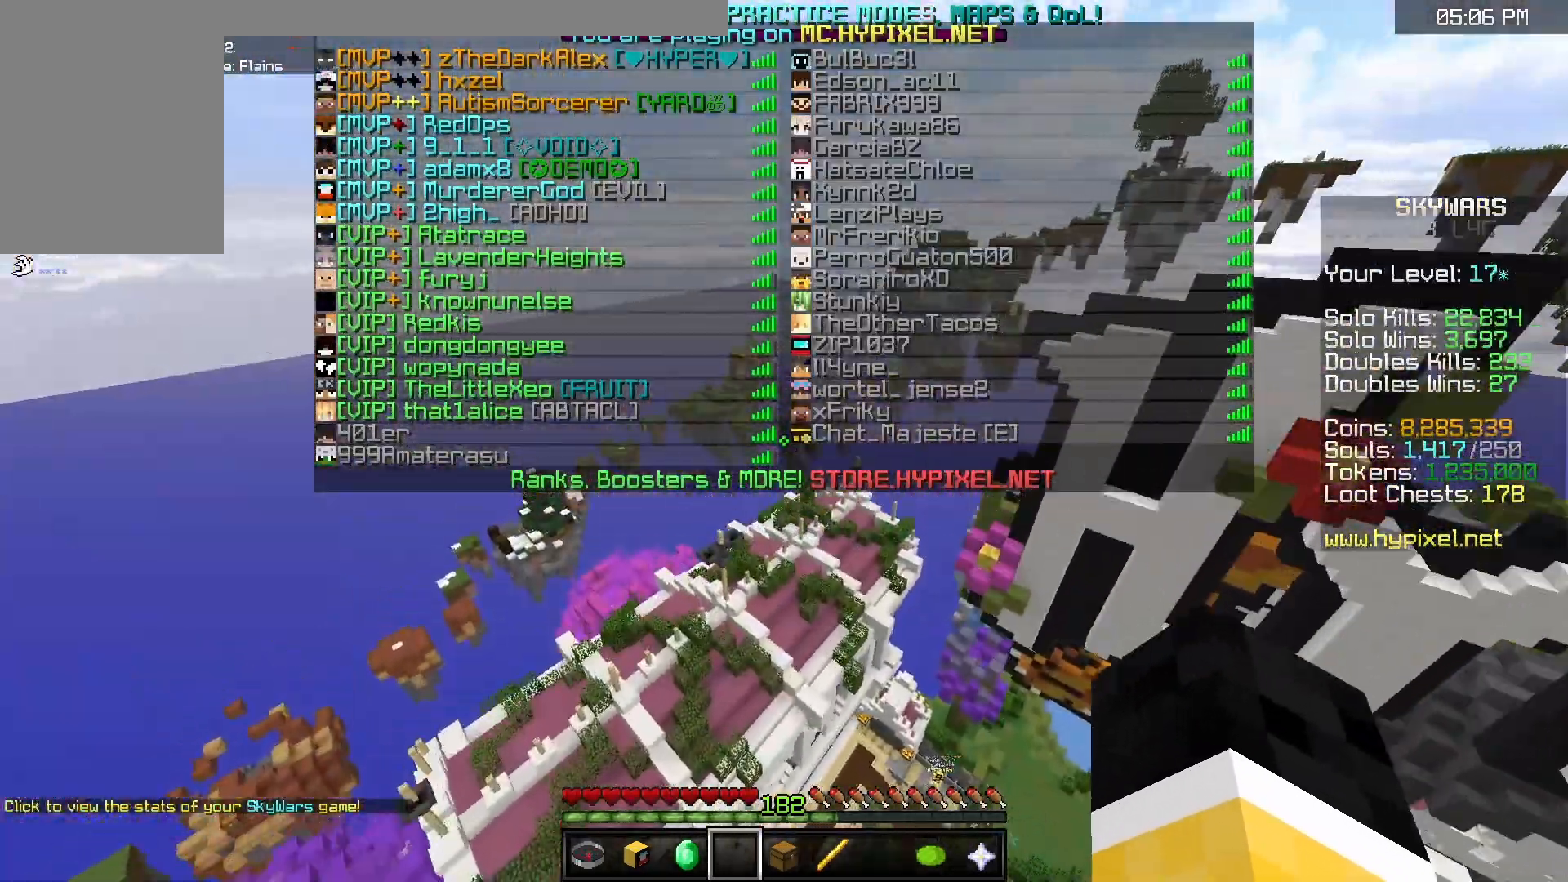
{"keys": ["space", "w"], "mouse": [], "events": []}
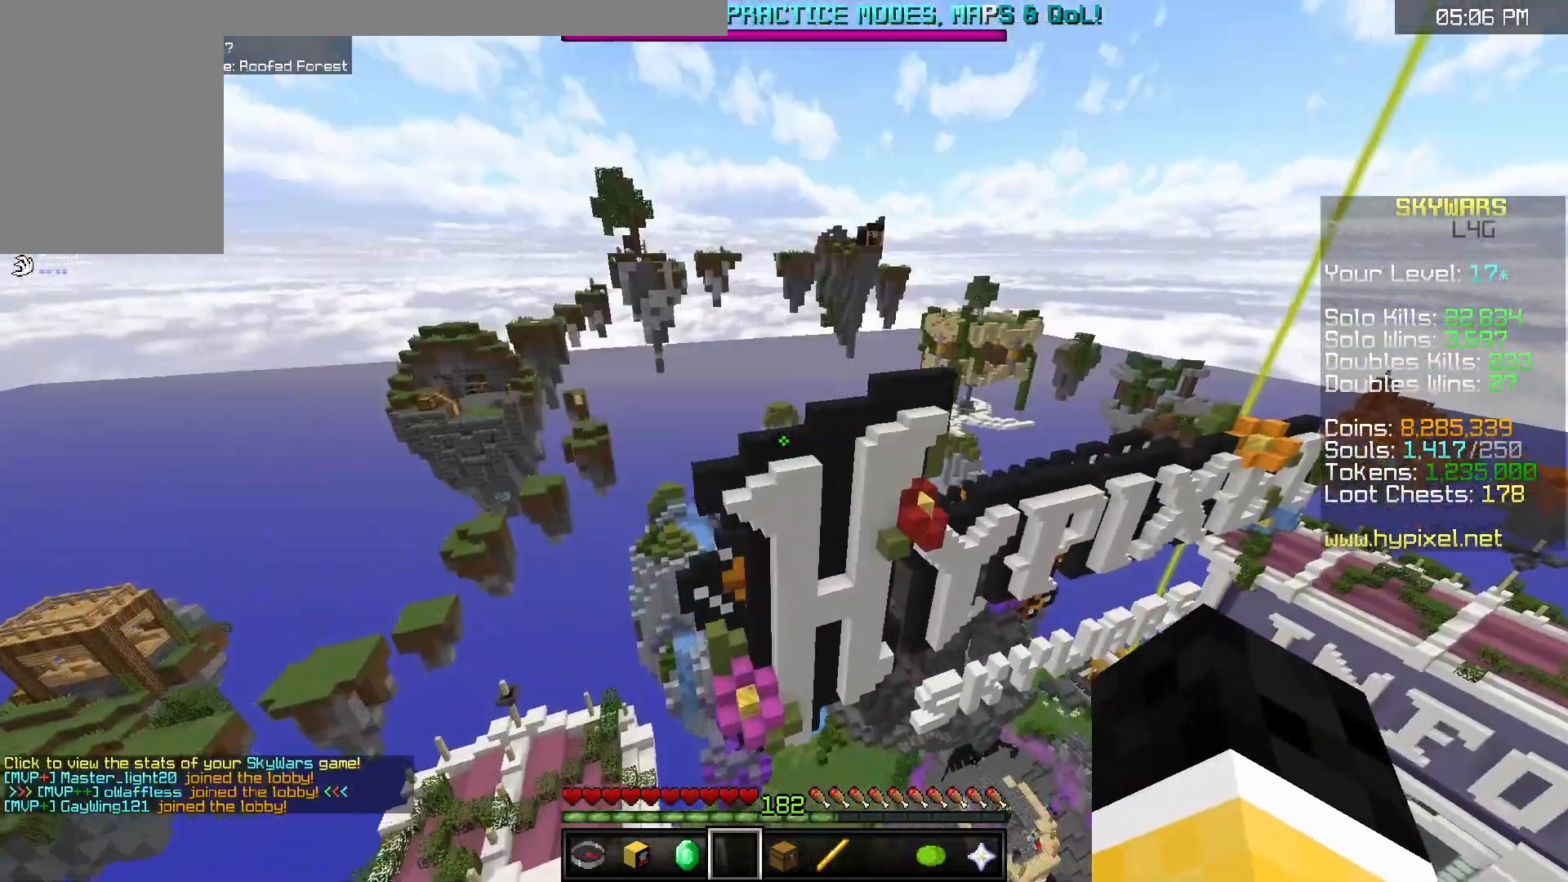
{"keys": ["space", "w"], "mouse": [], "events": [[250, "space", "up"], [500, "space", "down"]]}
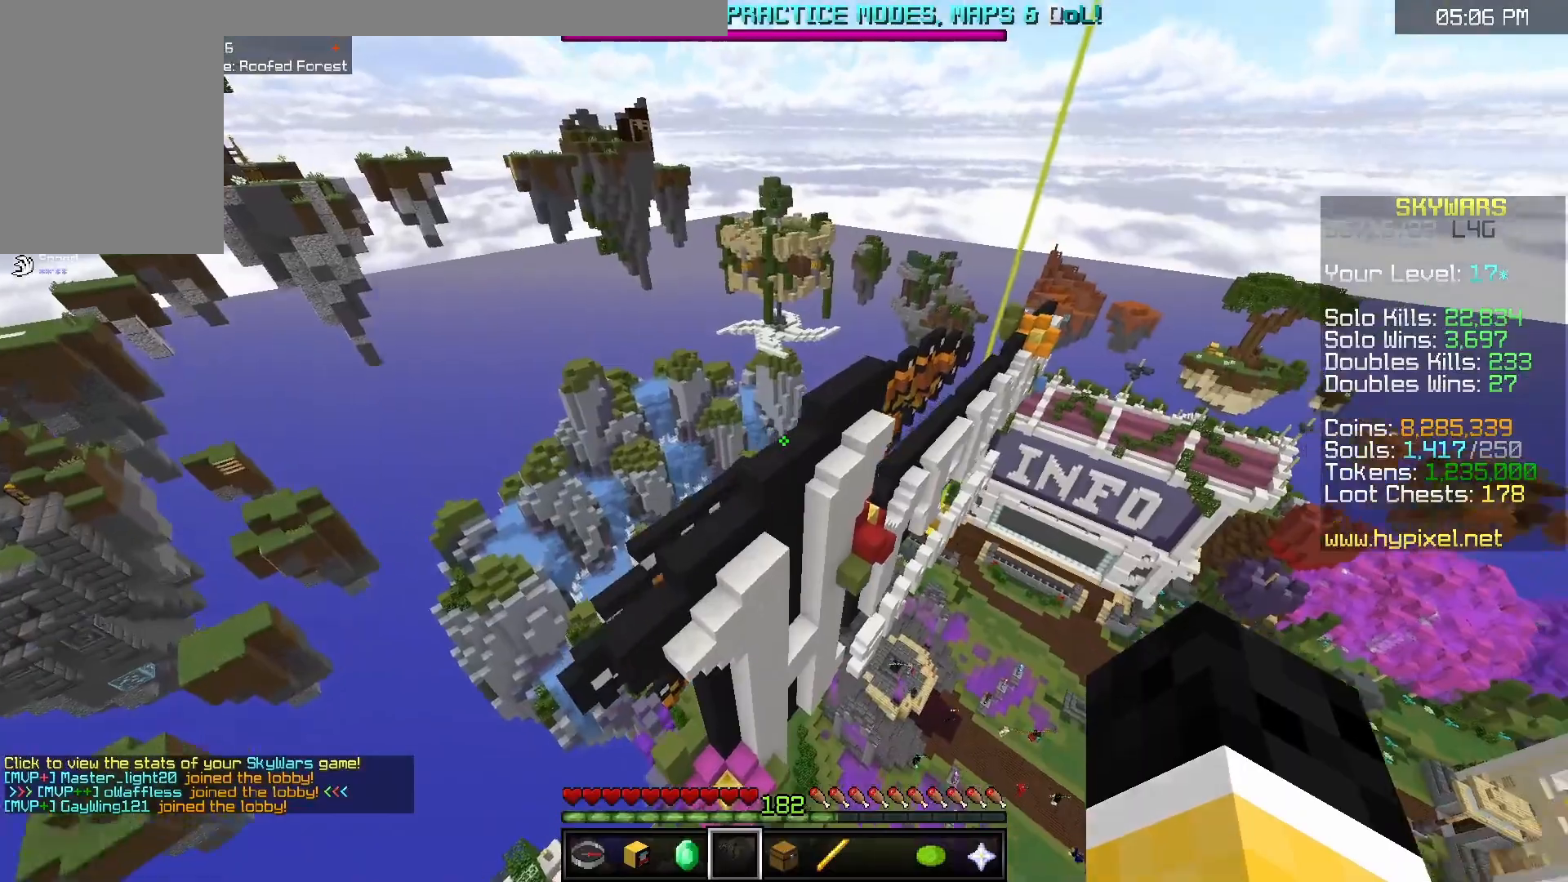
{"keys": ["d", "space", "w"], "mouse": [], "events": [[233, "d", "down"]]}
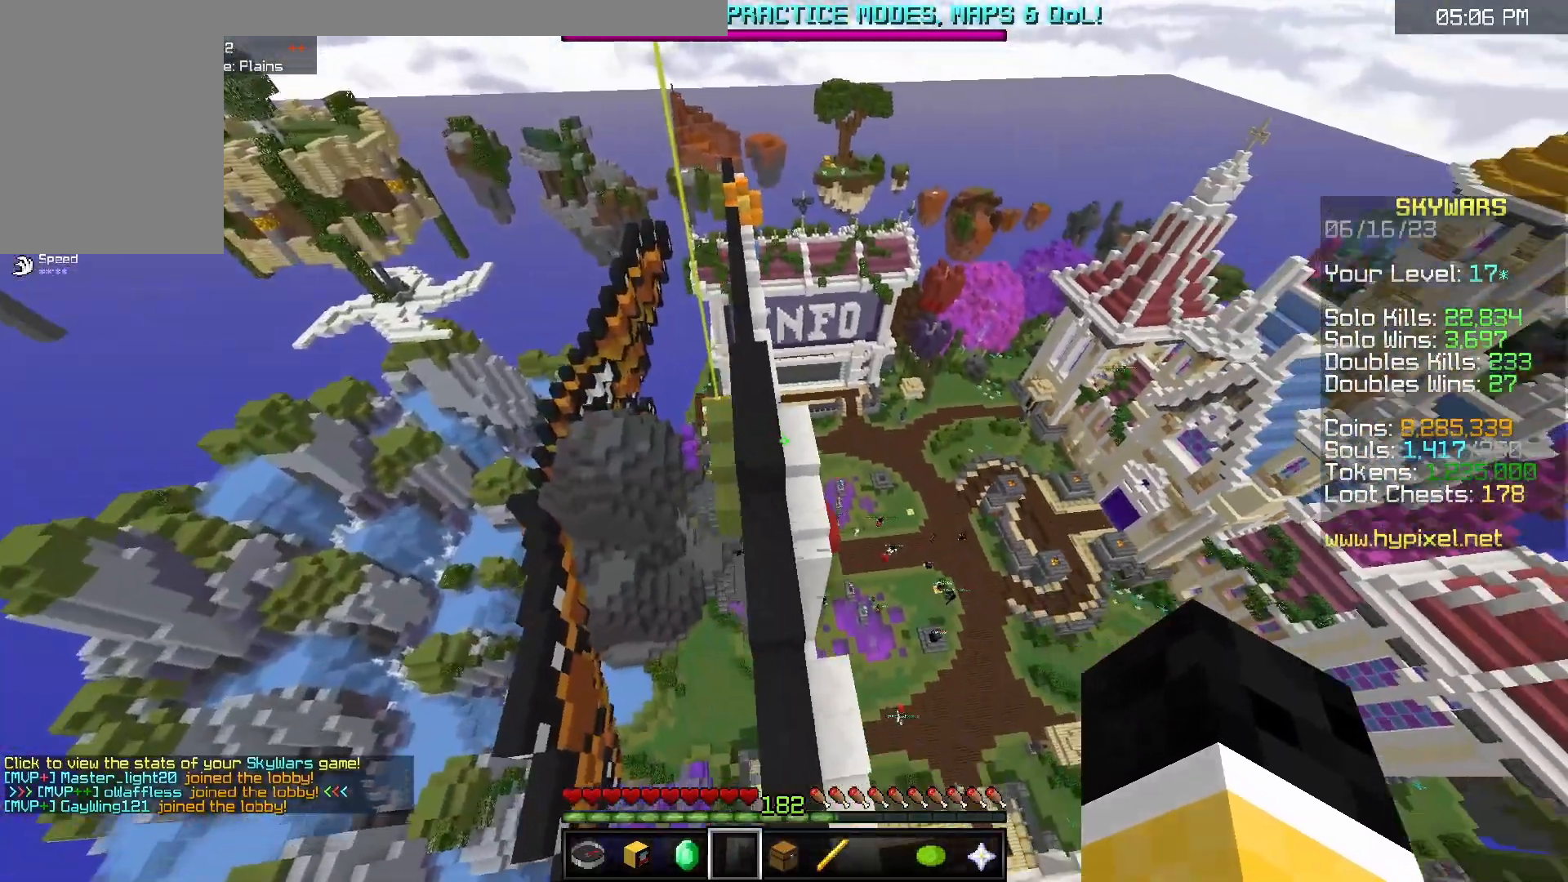
{"keys": ["space", "w"], "mouse": [], "events": [[217, "space", "up"], [250, "space", "down"], [350, "d", "up"]]}
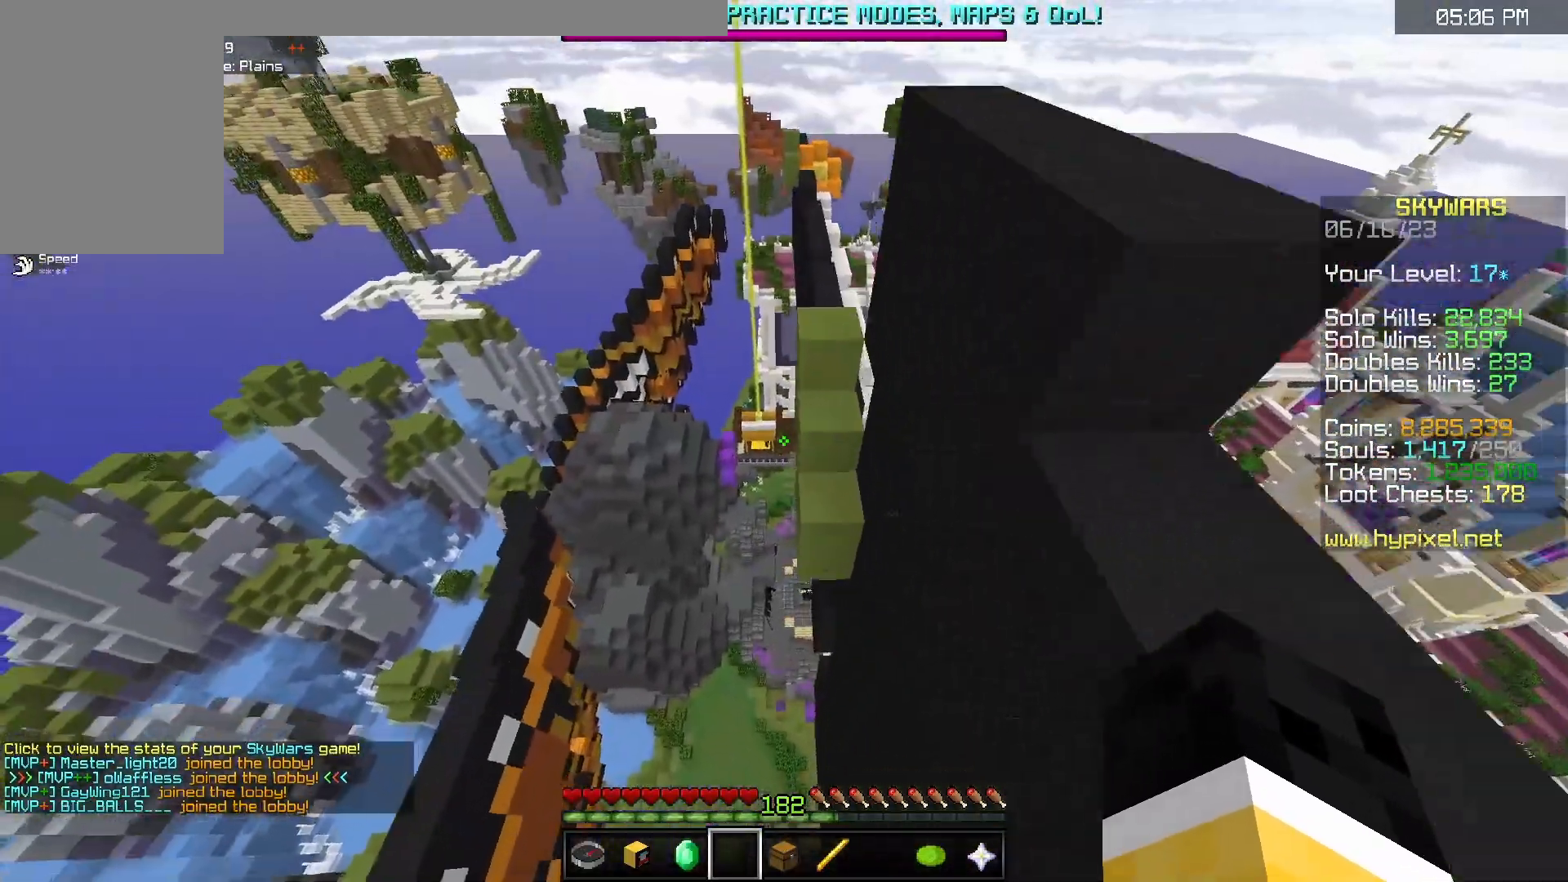
{"keys": ["d", "w"], "mouse": [], "events": [[433, "space", "up"], [500, "d", "down"]]}
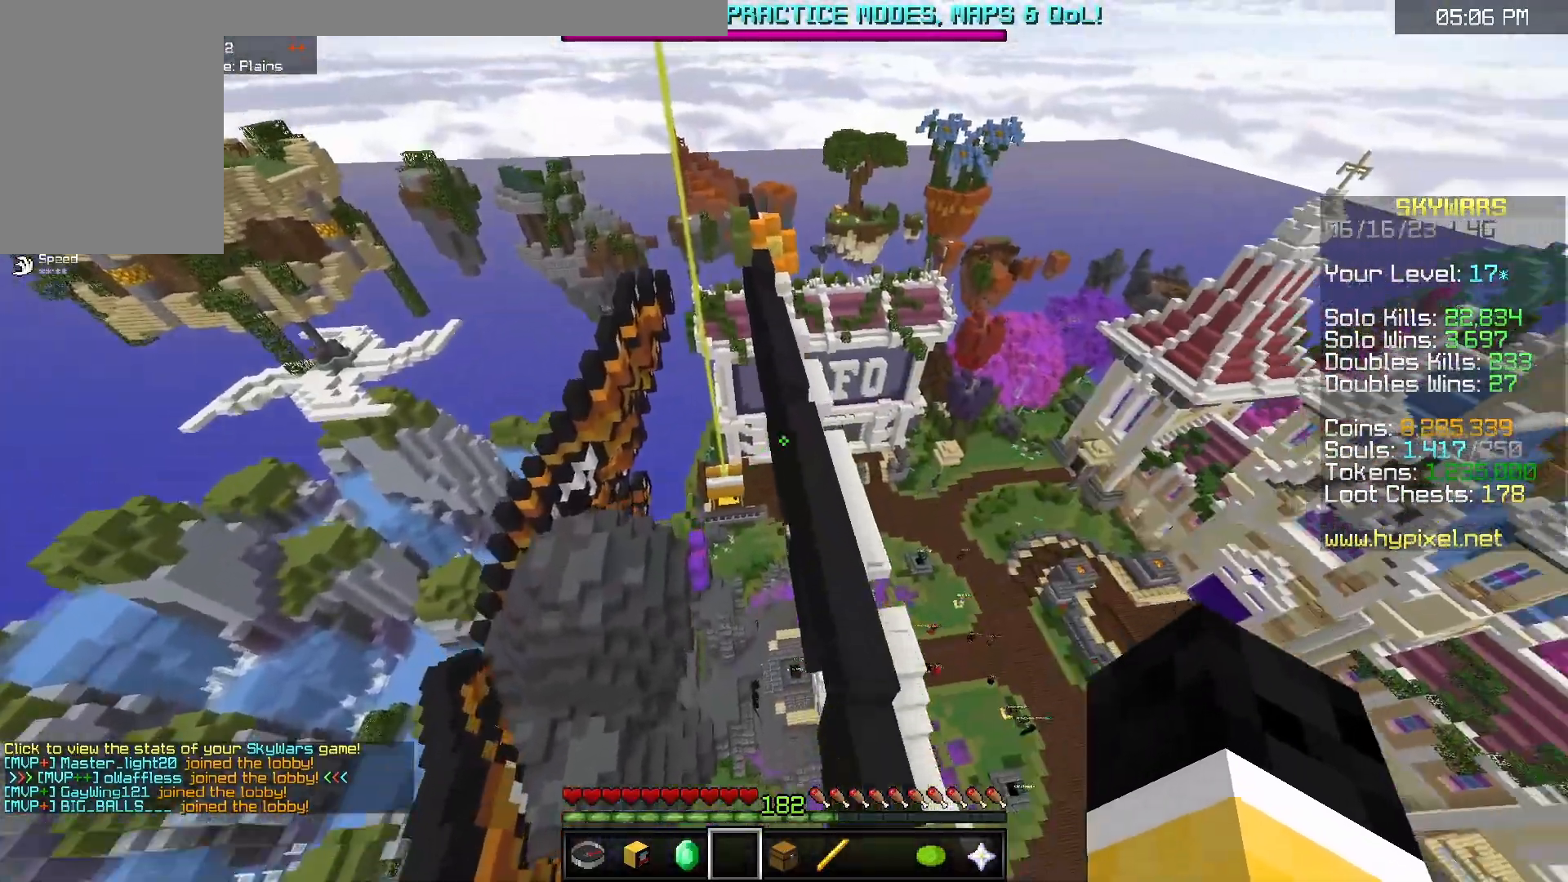
{"keys": ["space", "w"], "mouse": [], "events": [[233, "d", "up"], [417, "space", "down"]]}
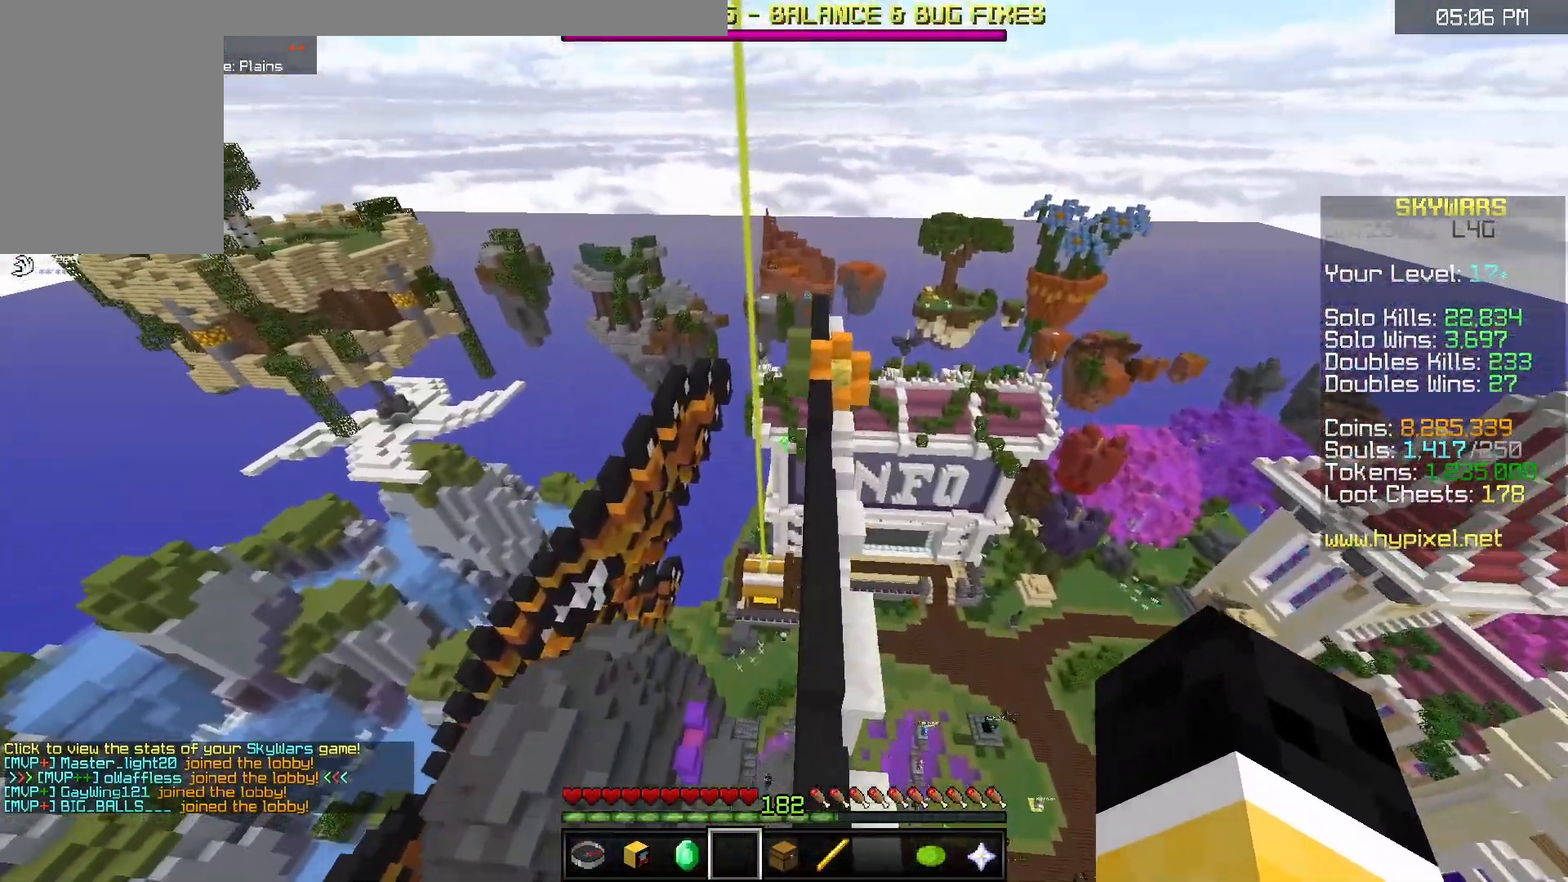
{"keys": ["space", "w"], "mouse": [], "events": []}
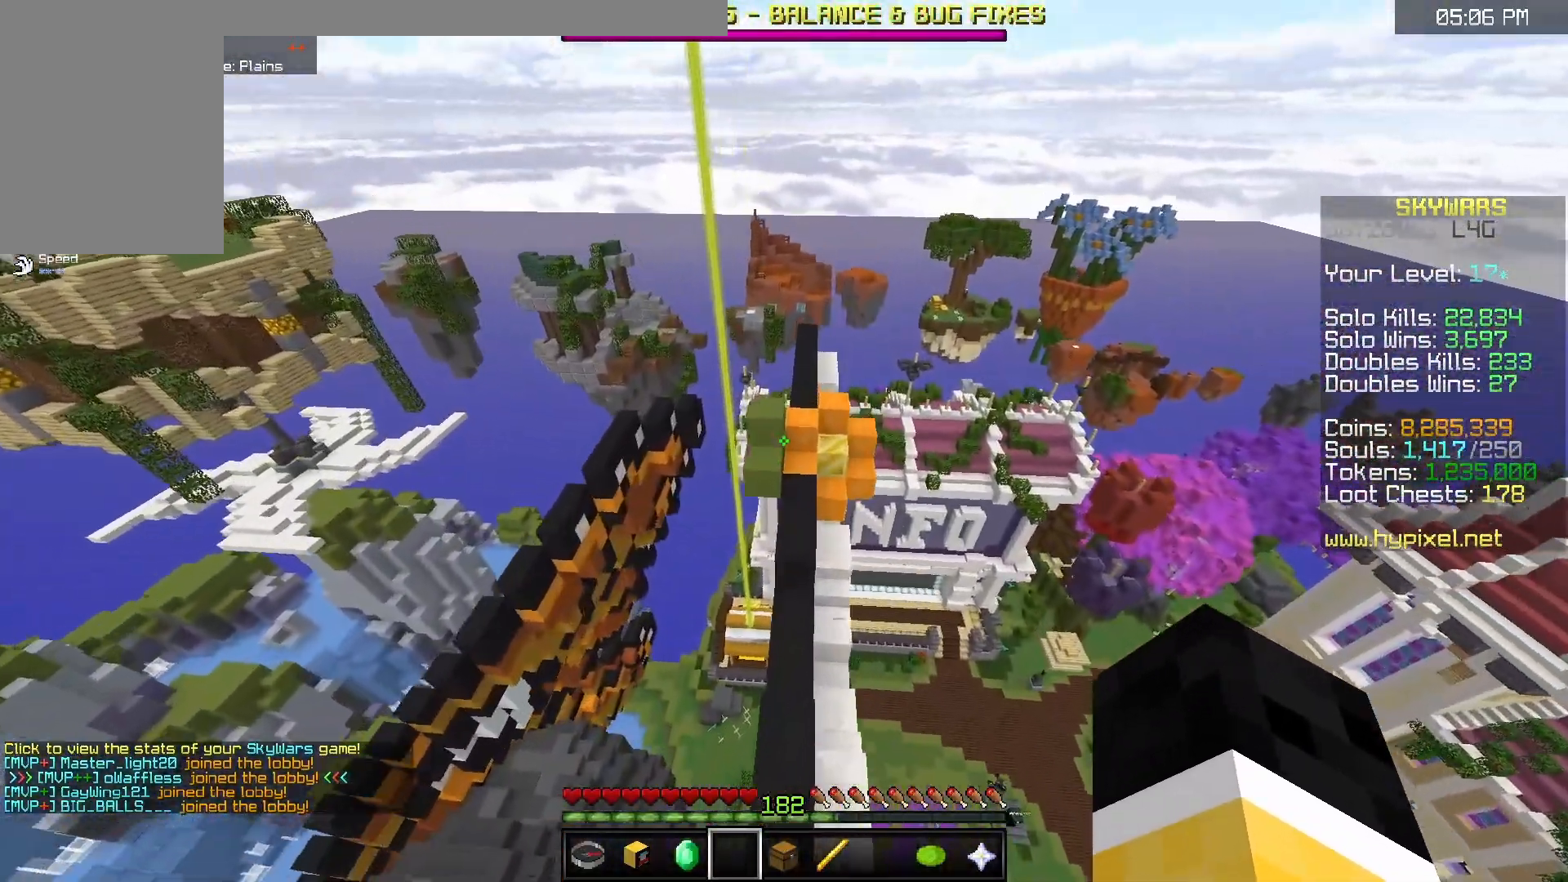
{"keys": ["space", "w"], "mouse": [], "events": []}
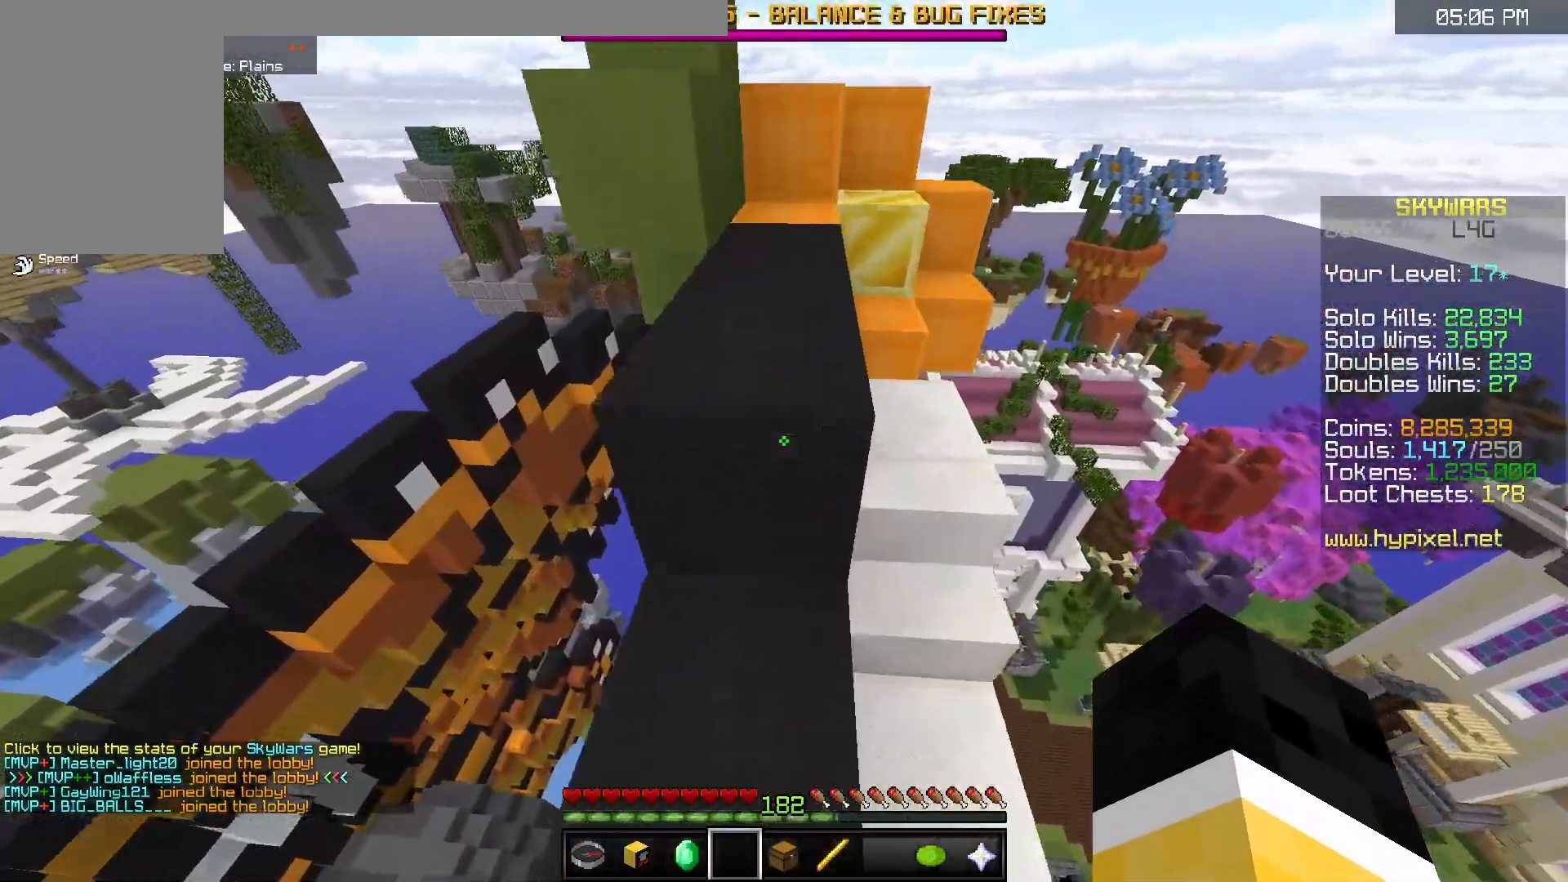
{"keys": ["d", "w"], "mouse": [], "events": [[200, "space", "up"], [483, "d", "down"]]}
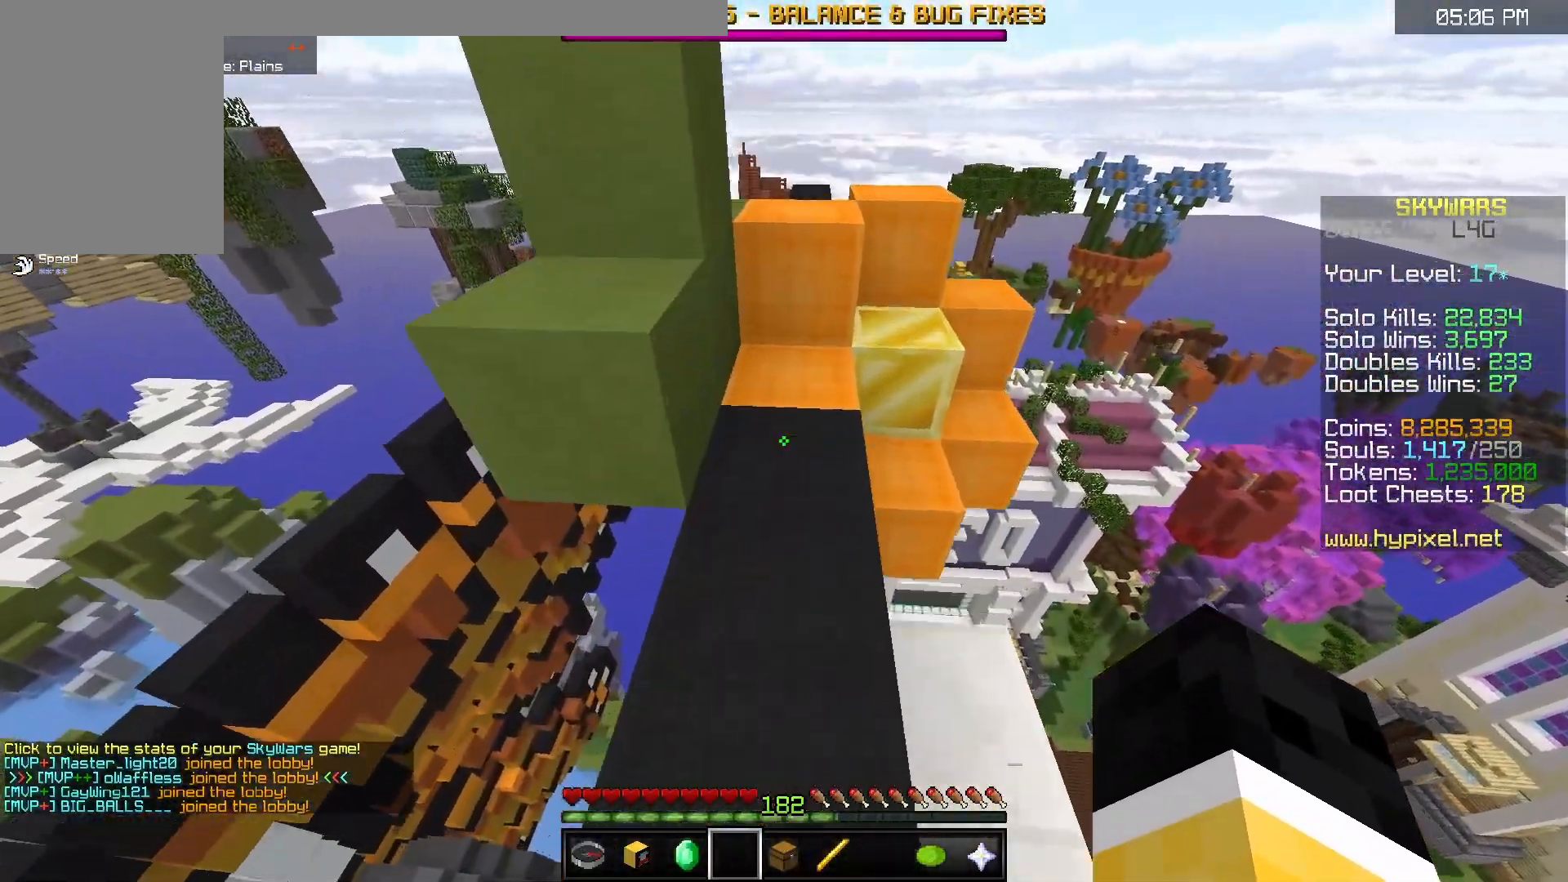
{"keys": ["space", "w"], "mouse": [], "events": [[183, "d", "up"], [250, "space", "down"]]}
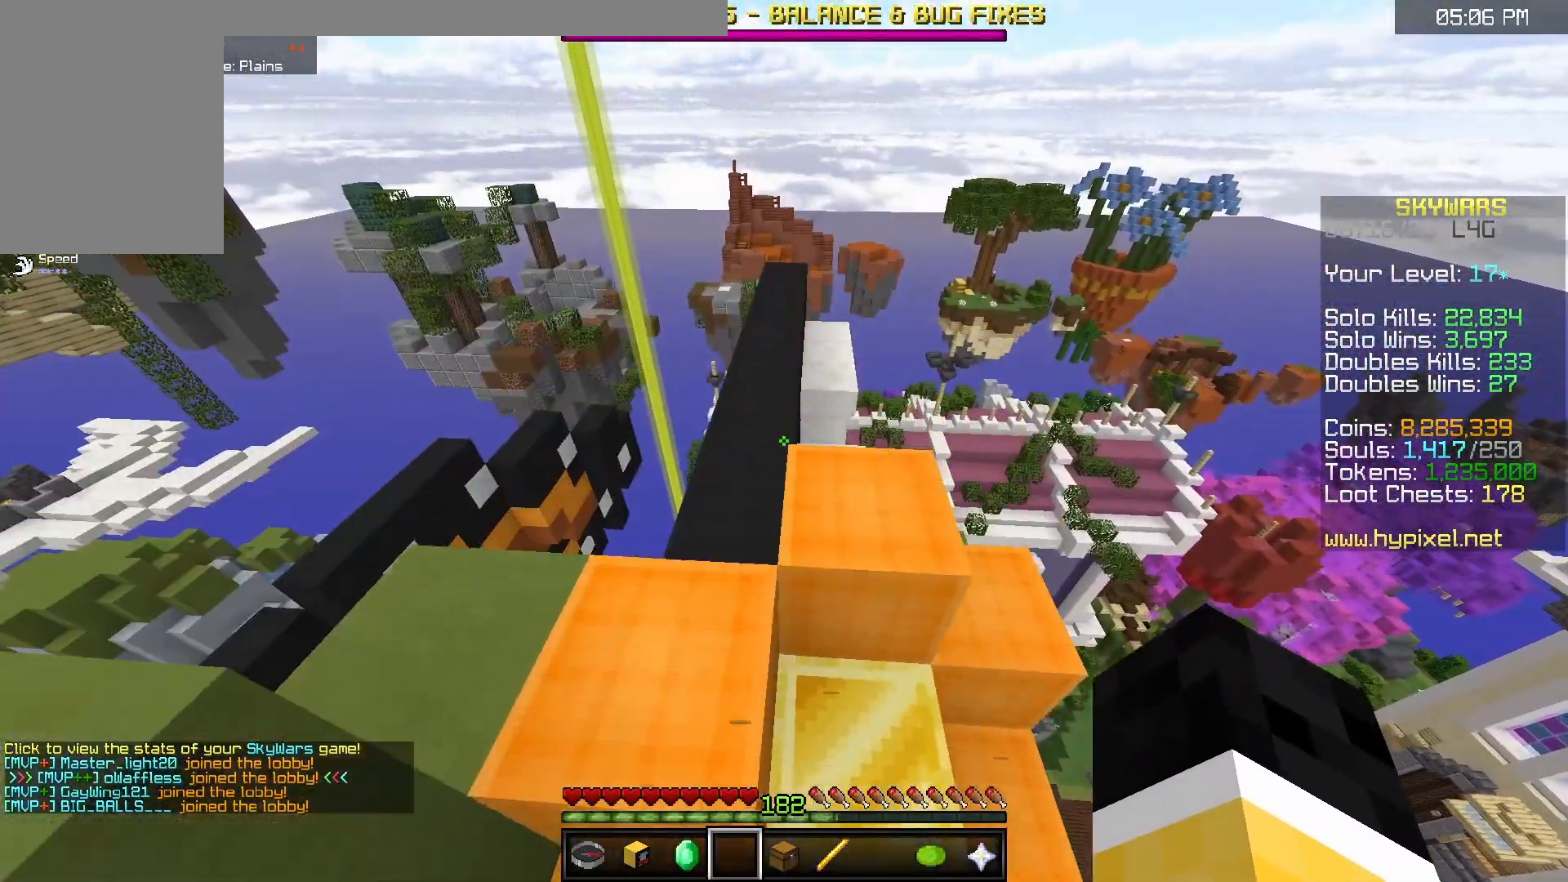
{"keys": [], "mouse": [], "events": [[400, "space", "up"], [433, "w", "up"]]}